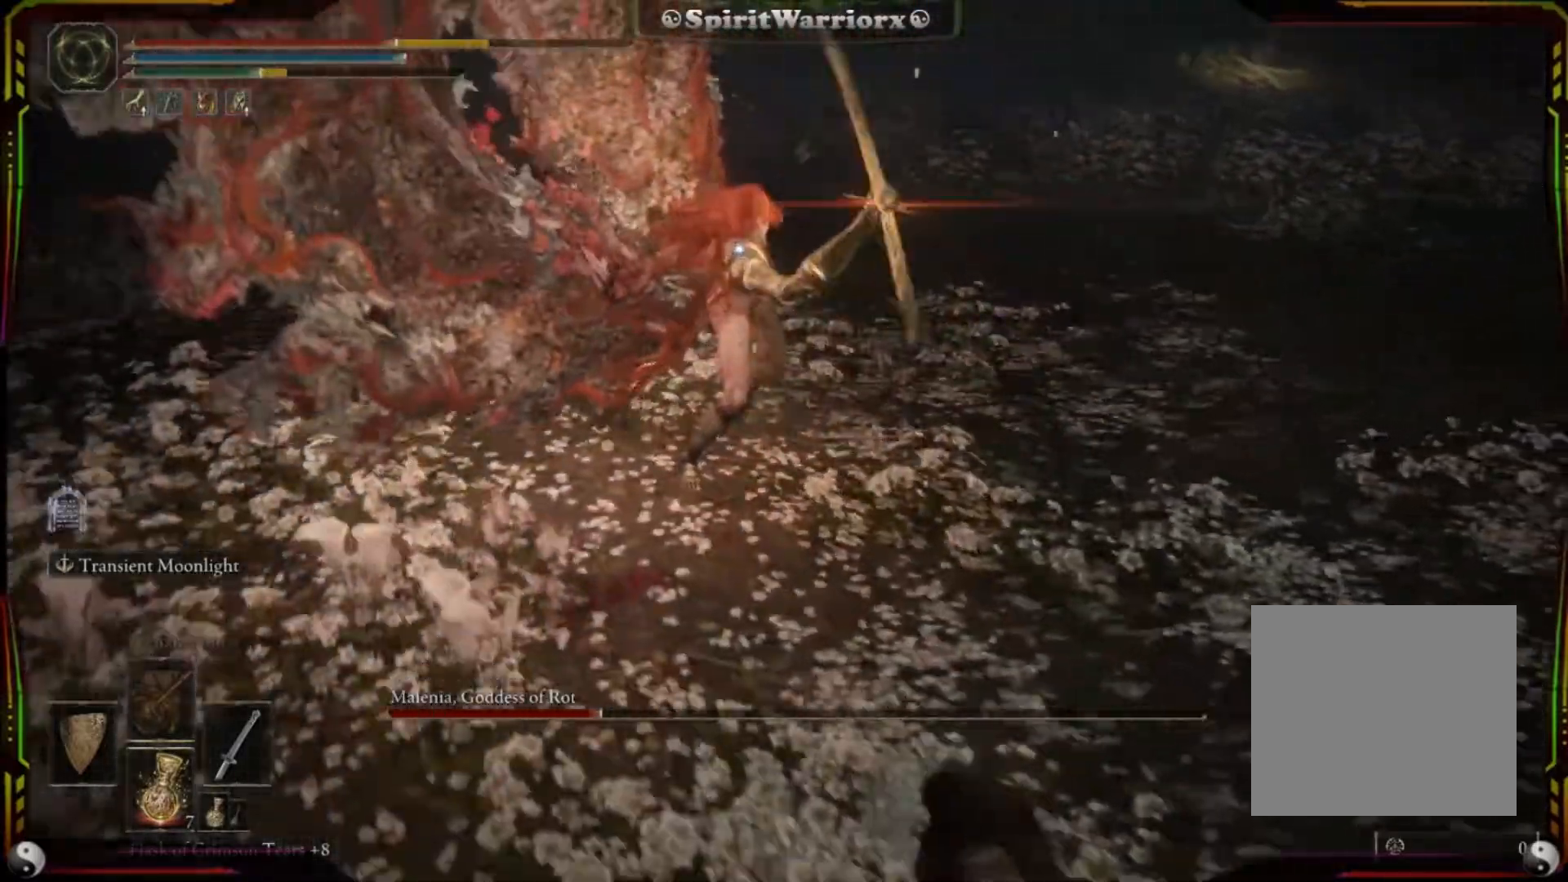
Gameplay with a controller (Xbox layout); each line is a JSON object with the inputs held at the frame after it (dt_ms = milliseconds from this image to that frame). "events" lists button and stick changes between this image and that frame as [ms after this image, input, new state], when the widget could be followed in between. Not read: L3 R3.
{"dt_ms": 500, "buttons": [], "left_stick": "down", "right_stick": "center", "events": [[200, "left_stick", "down"]]}
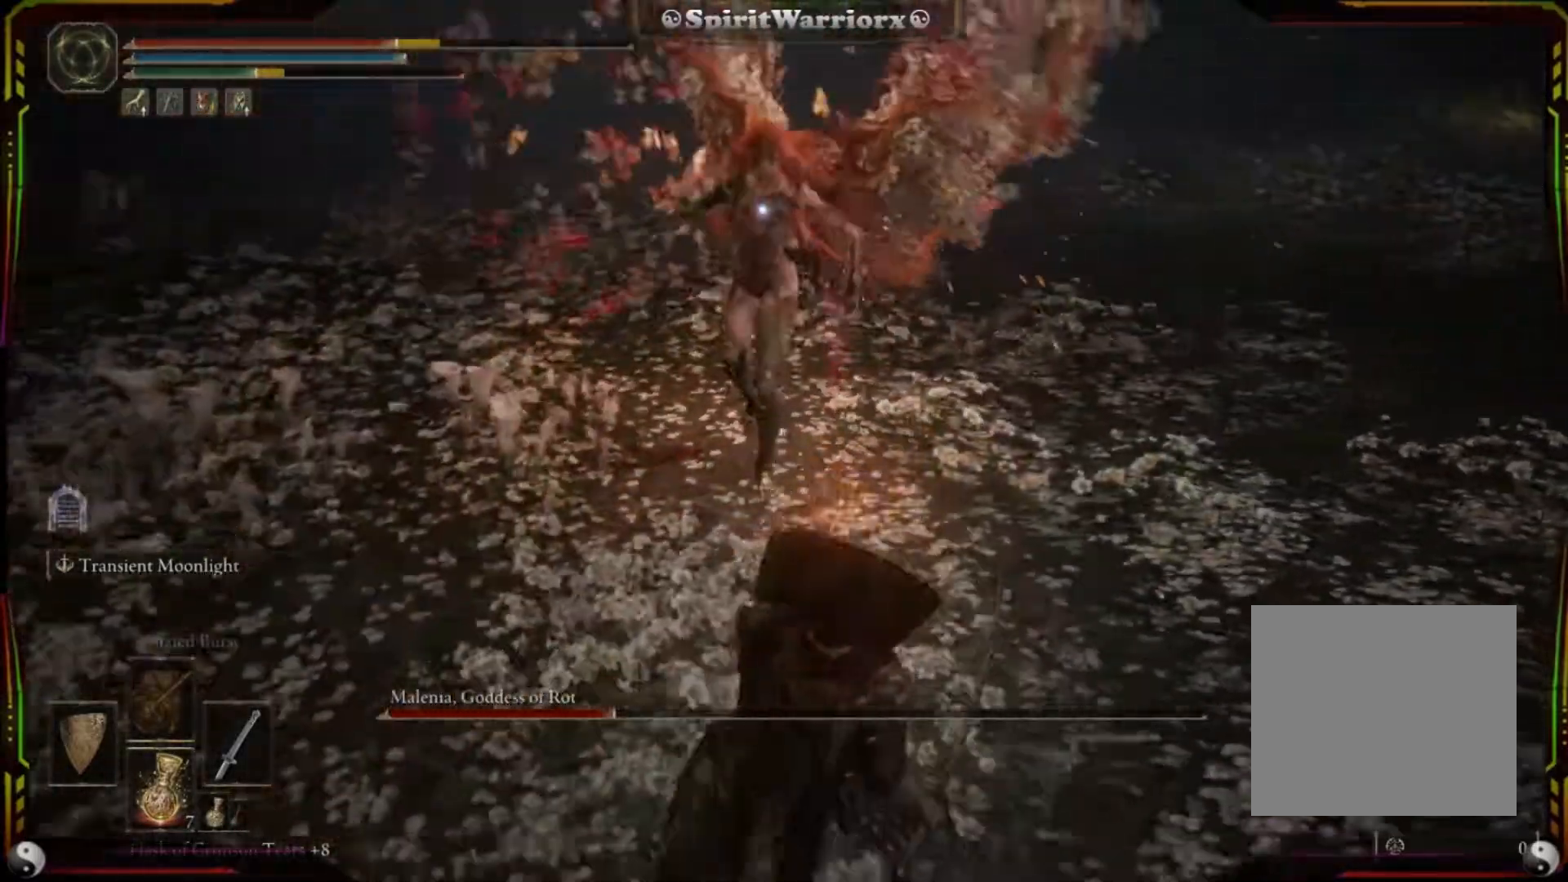
{"dt_ms": 500, "buttons": [], "left_stick": "down", "right_stick": "center", "events": []}
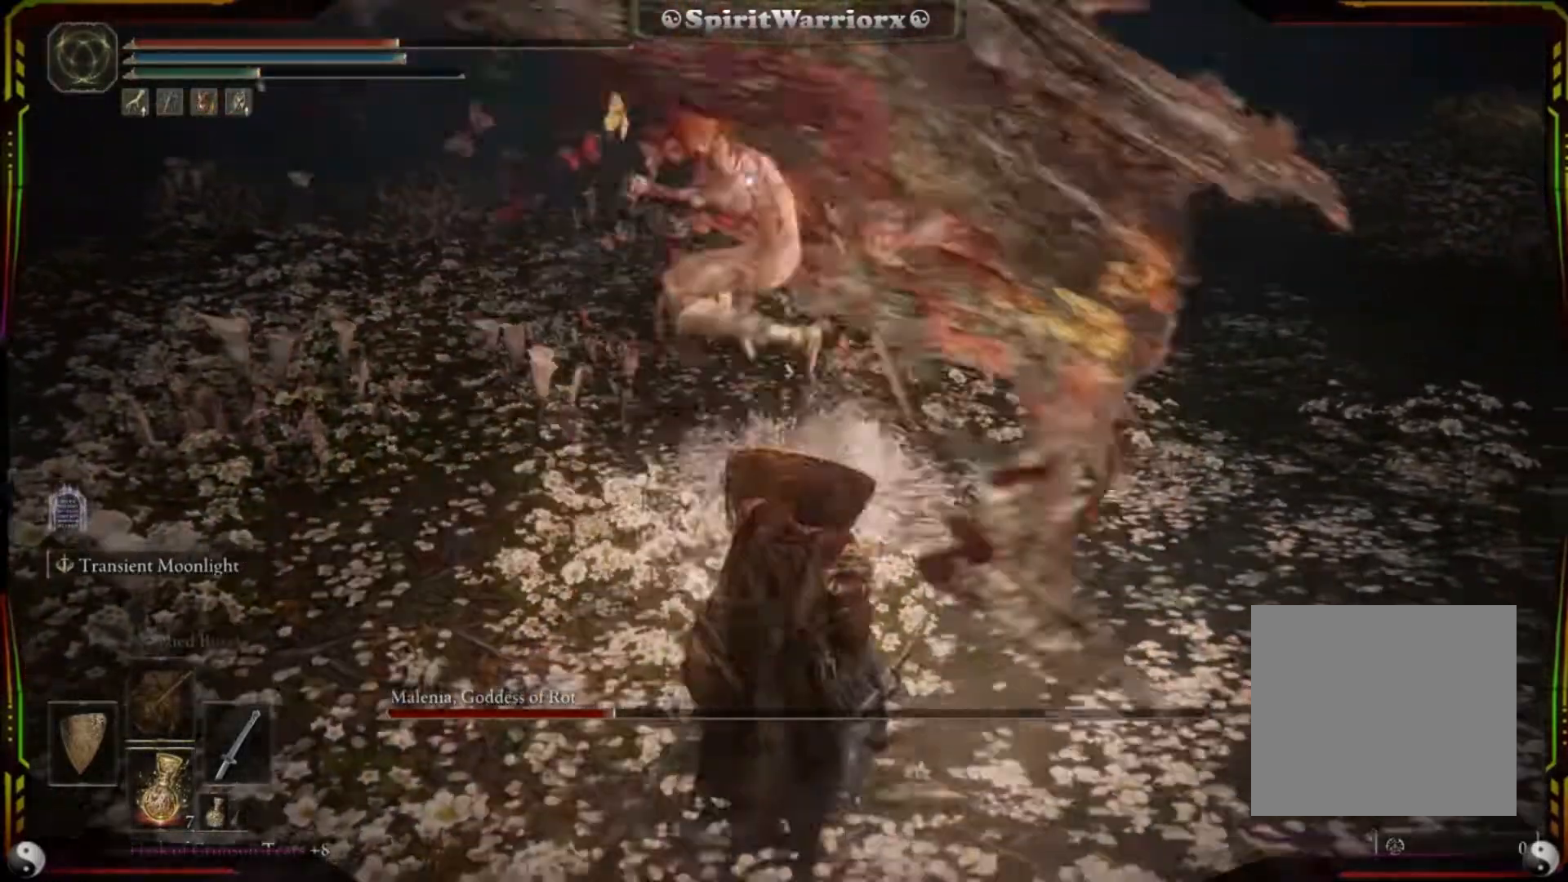
{"dt_ms": 500, "buttons": [], "left_stick": "down", "right_stick": "center", "events": [[367, "B", "down"], [367, "Y", "down"], [417, "Y", "up"], [450, "B", "up"]]}
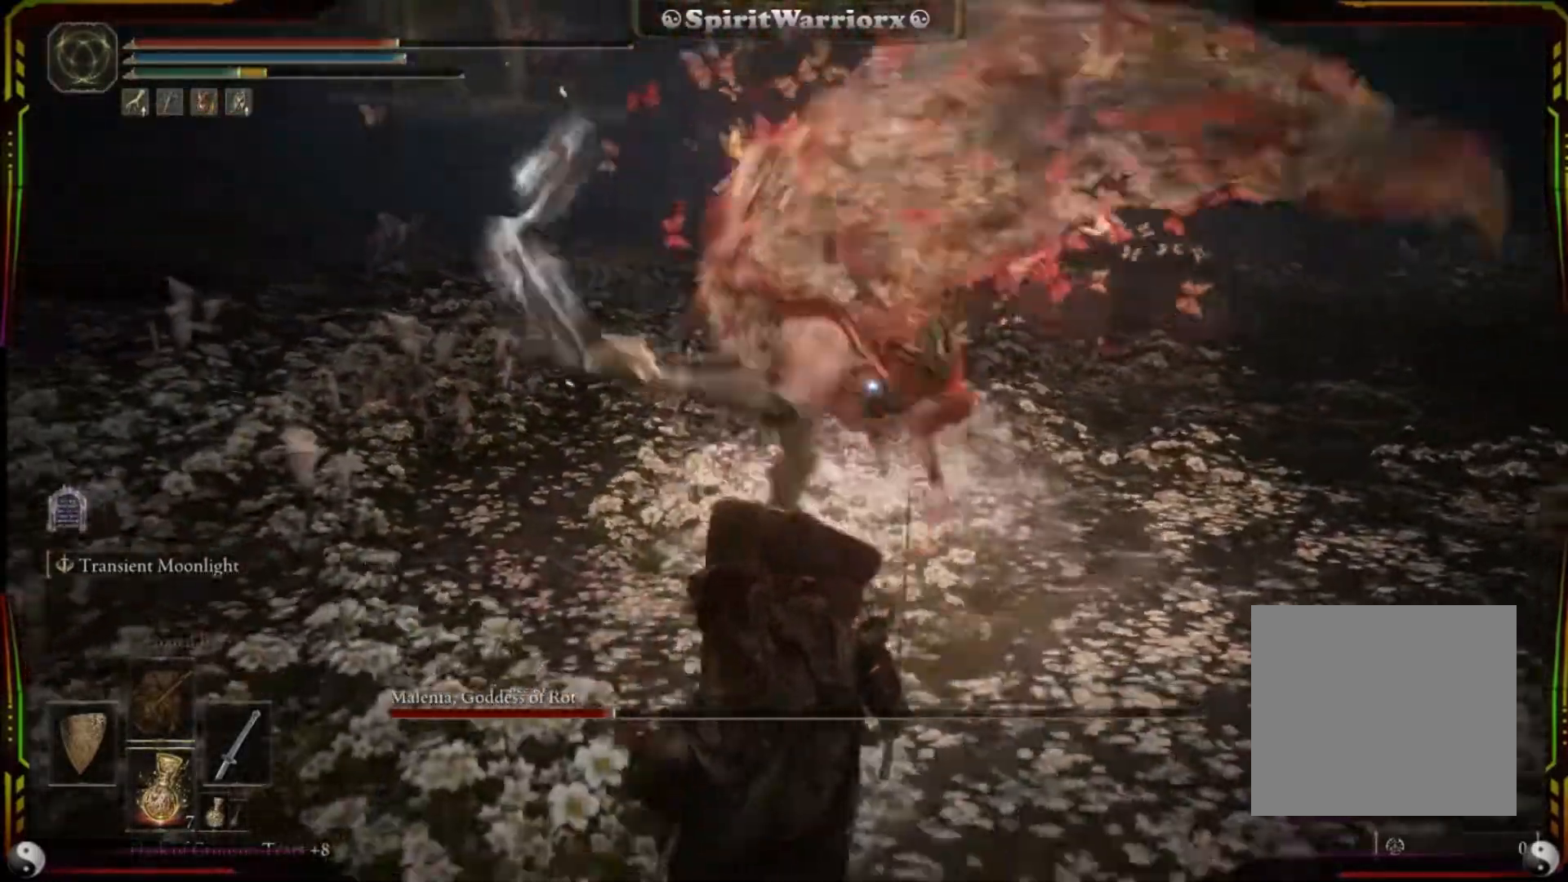
{"dt_ms": 500, "buttons": [], "left_stick": "down", "right_stick": "center", "events": [[17, "B", "down"], [67, "B", "up"]]}
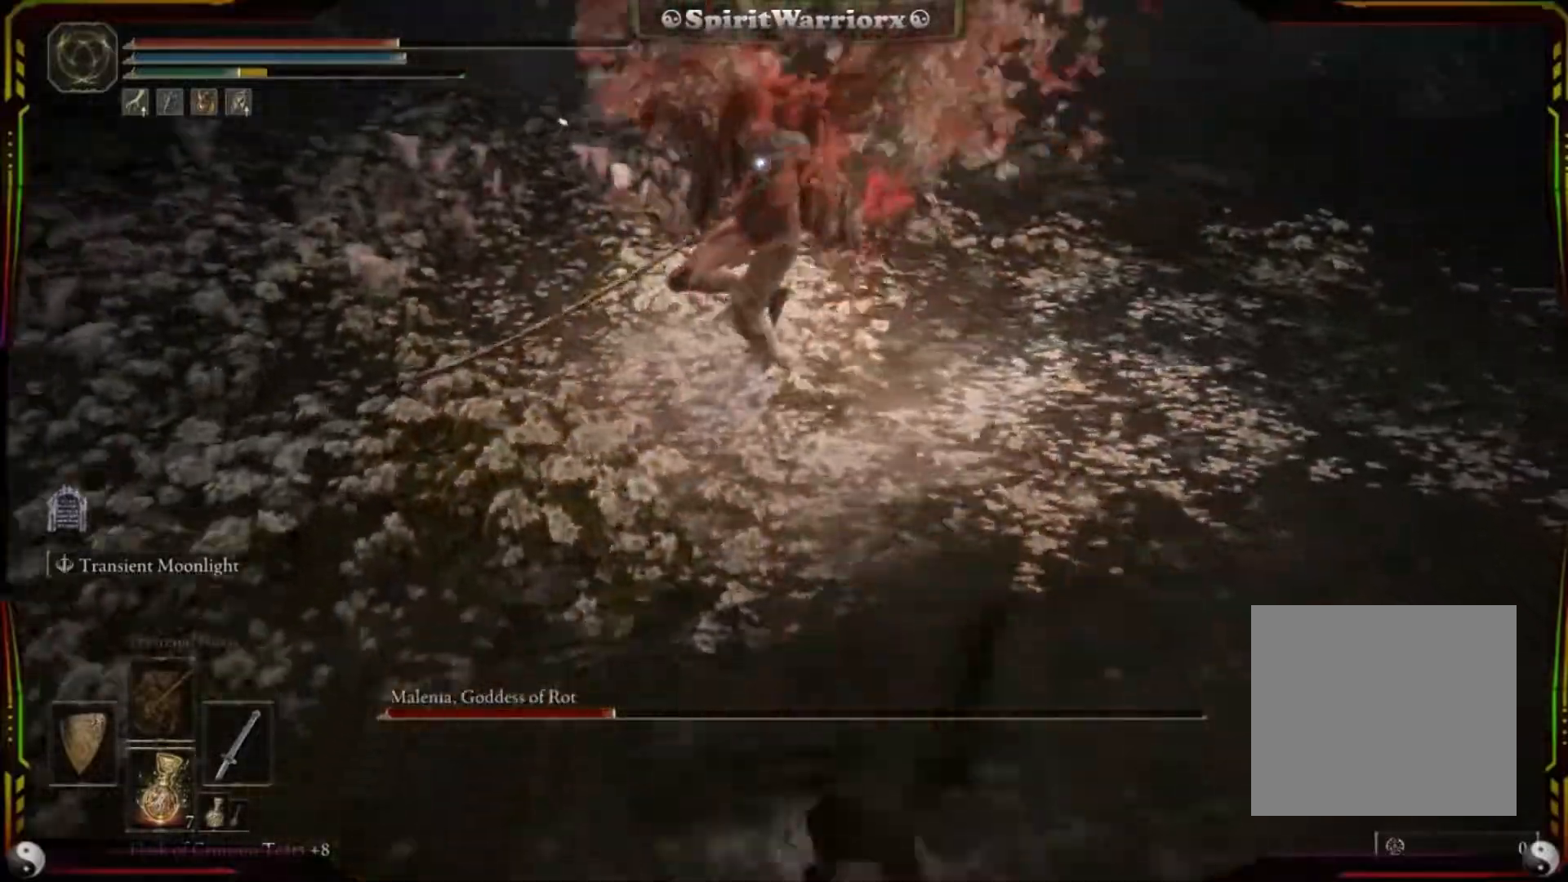
{"dt_ms": 500, "buttons": [], "left_stick": "down", "right_stick": "center", "events": []}
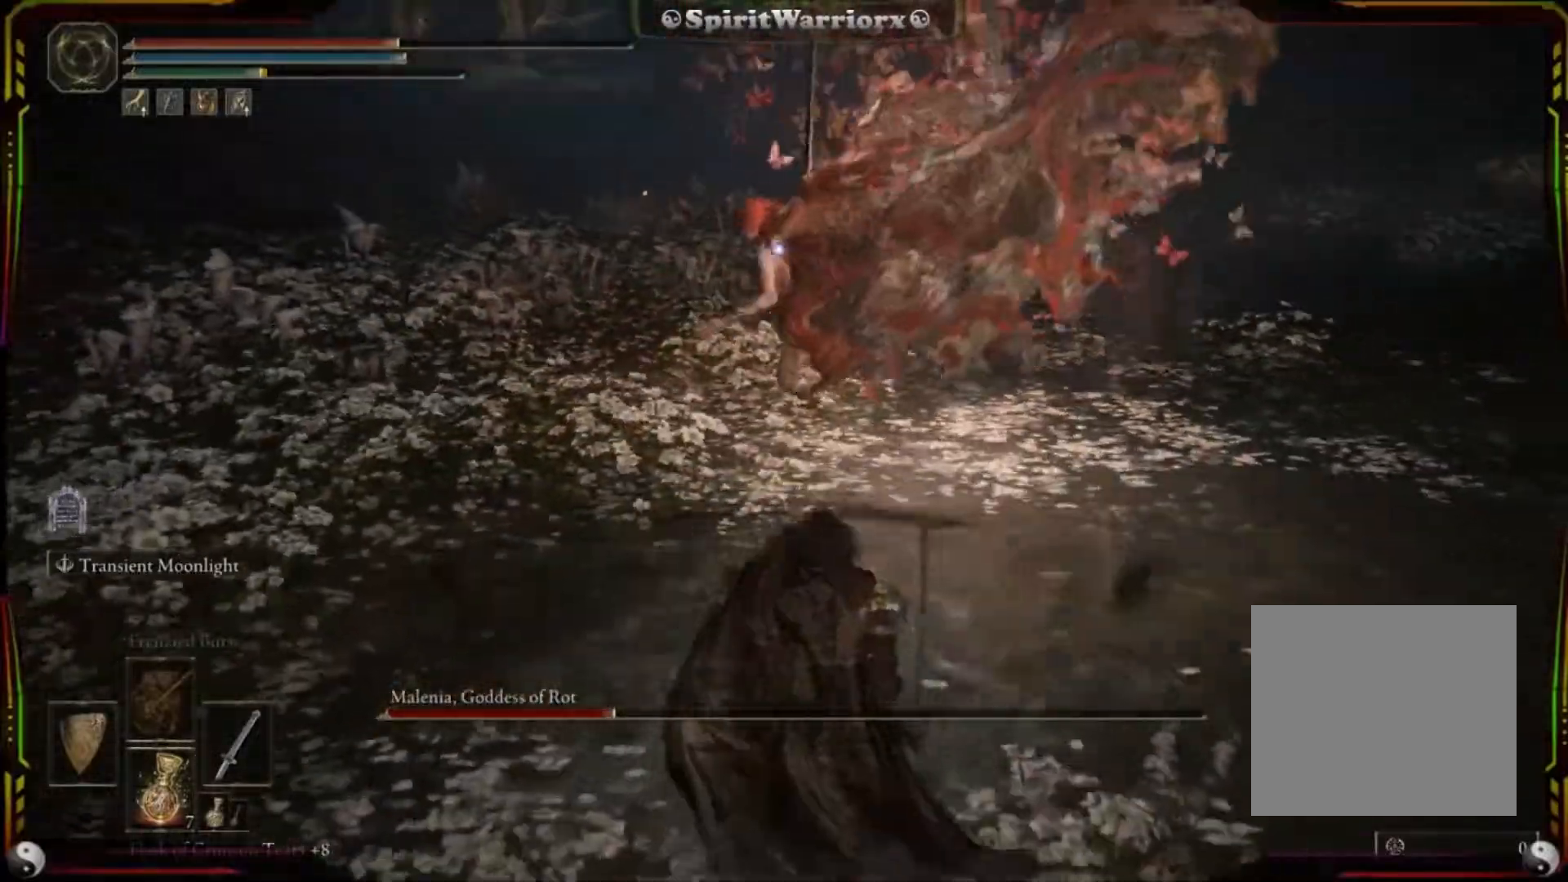
{"dt_ms": 500, "buttons": [], "left_stick": "down", "right_stick": "center", "events": []}
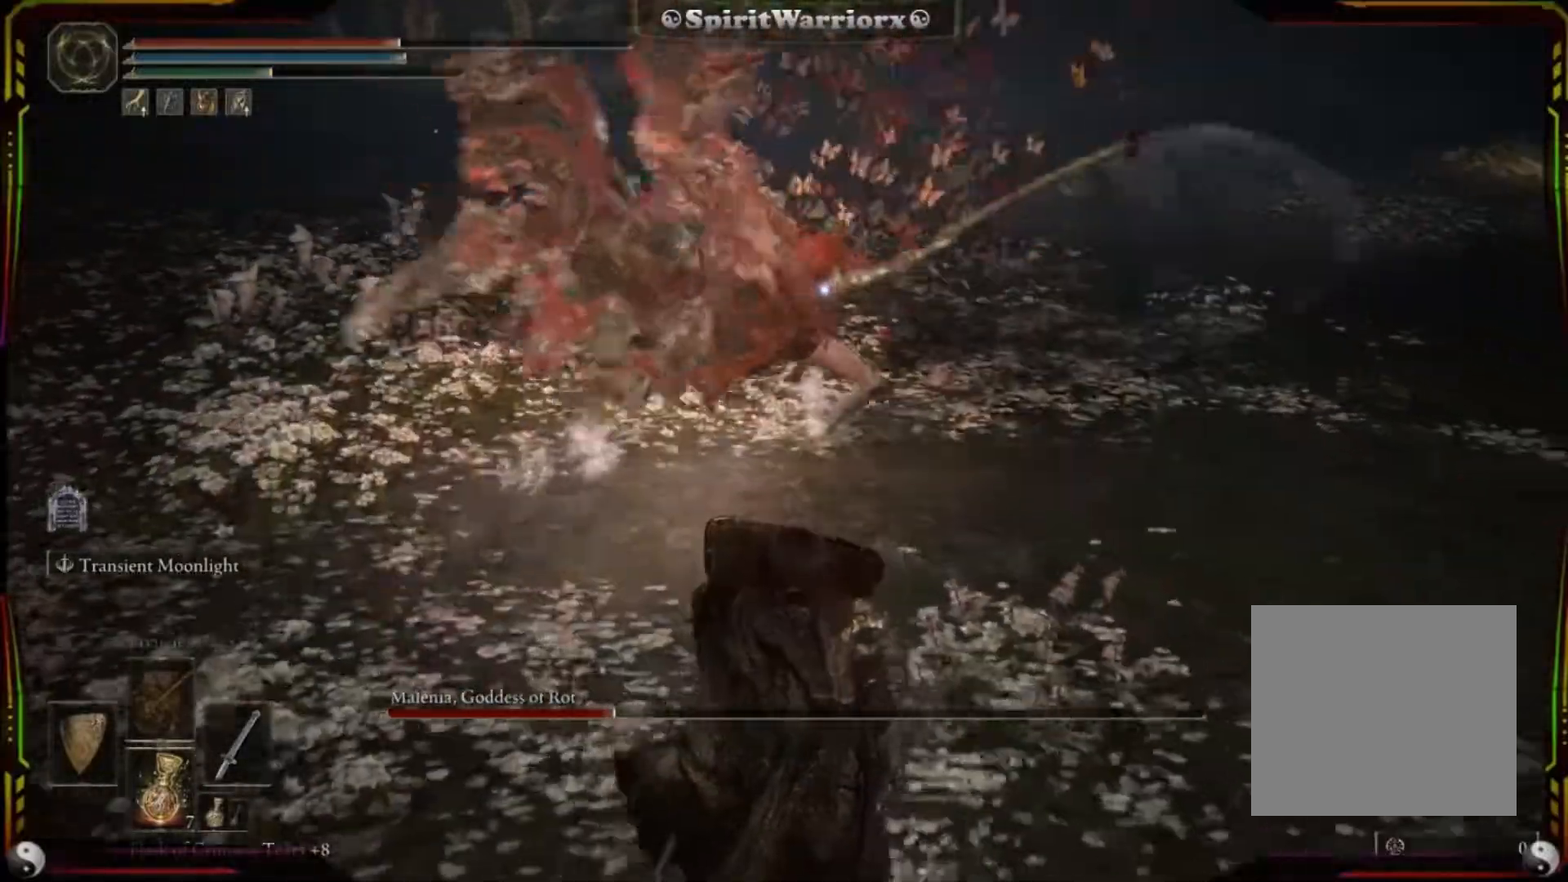
{"dt_ms": 500, "buttons": ["L2"], "left_stick": "up-right", "right_stick": "center", "events": [[333, "L2", "down"], [367, "left_stick", "right"], [467, "left_stick", "up-right"]]}
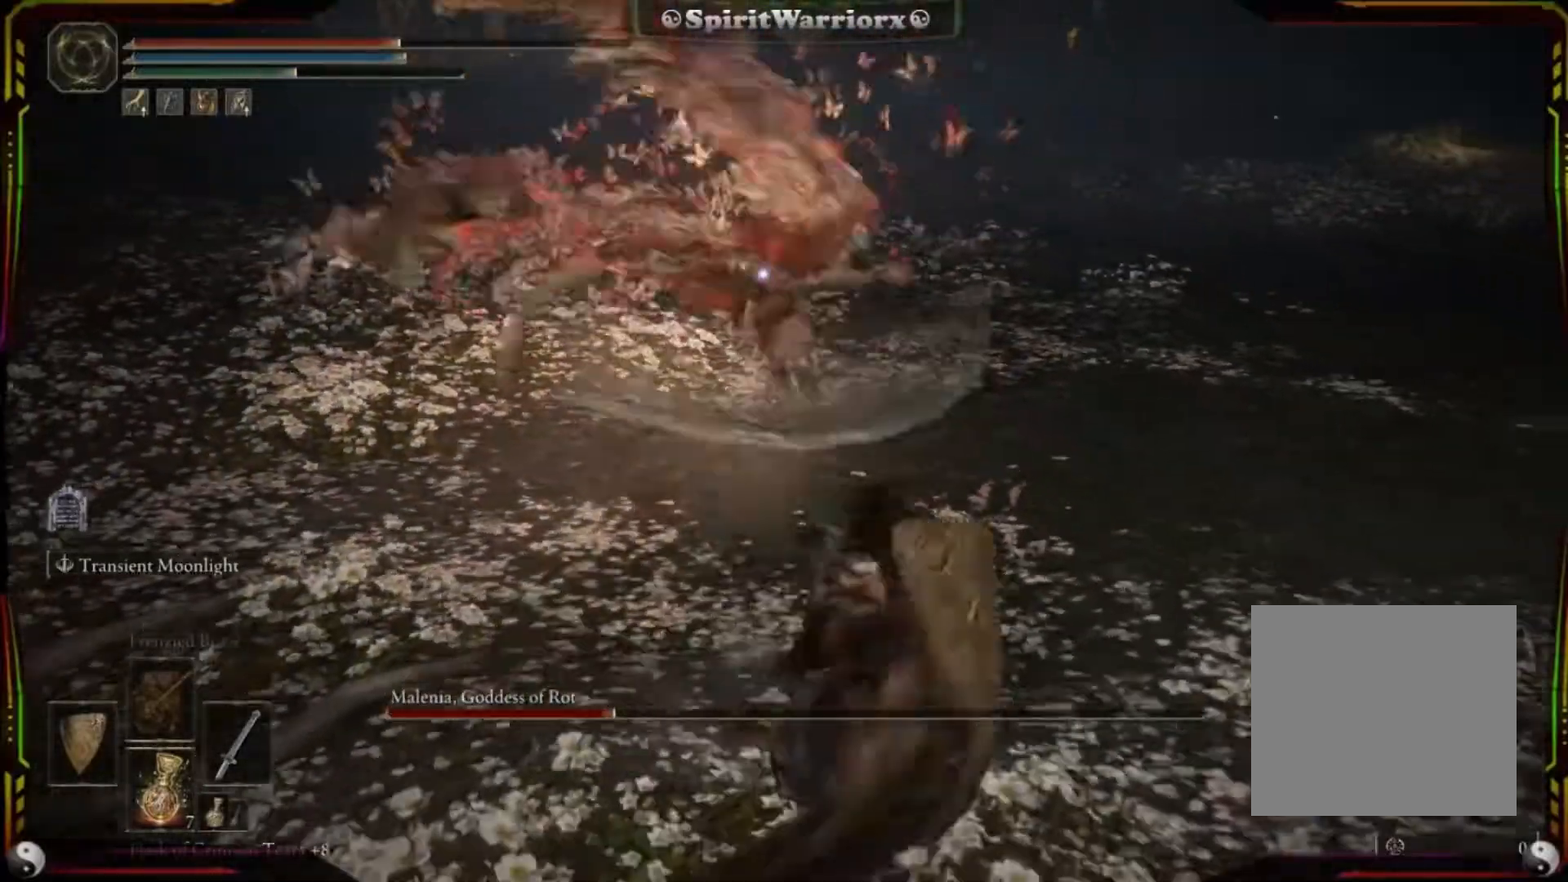
{"dt_ms": 500, "buttons": [], "left_stick": "up-right", "right_stick": "center", "events": [[17, "R2", "down"], [150, "R2", "up"], [500, "L2", "up"]]}
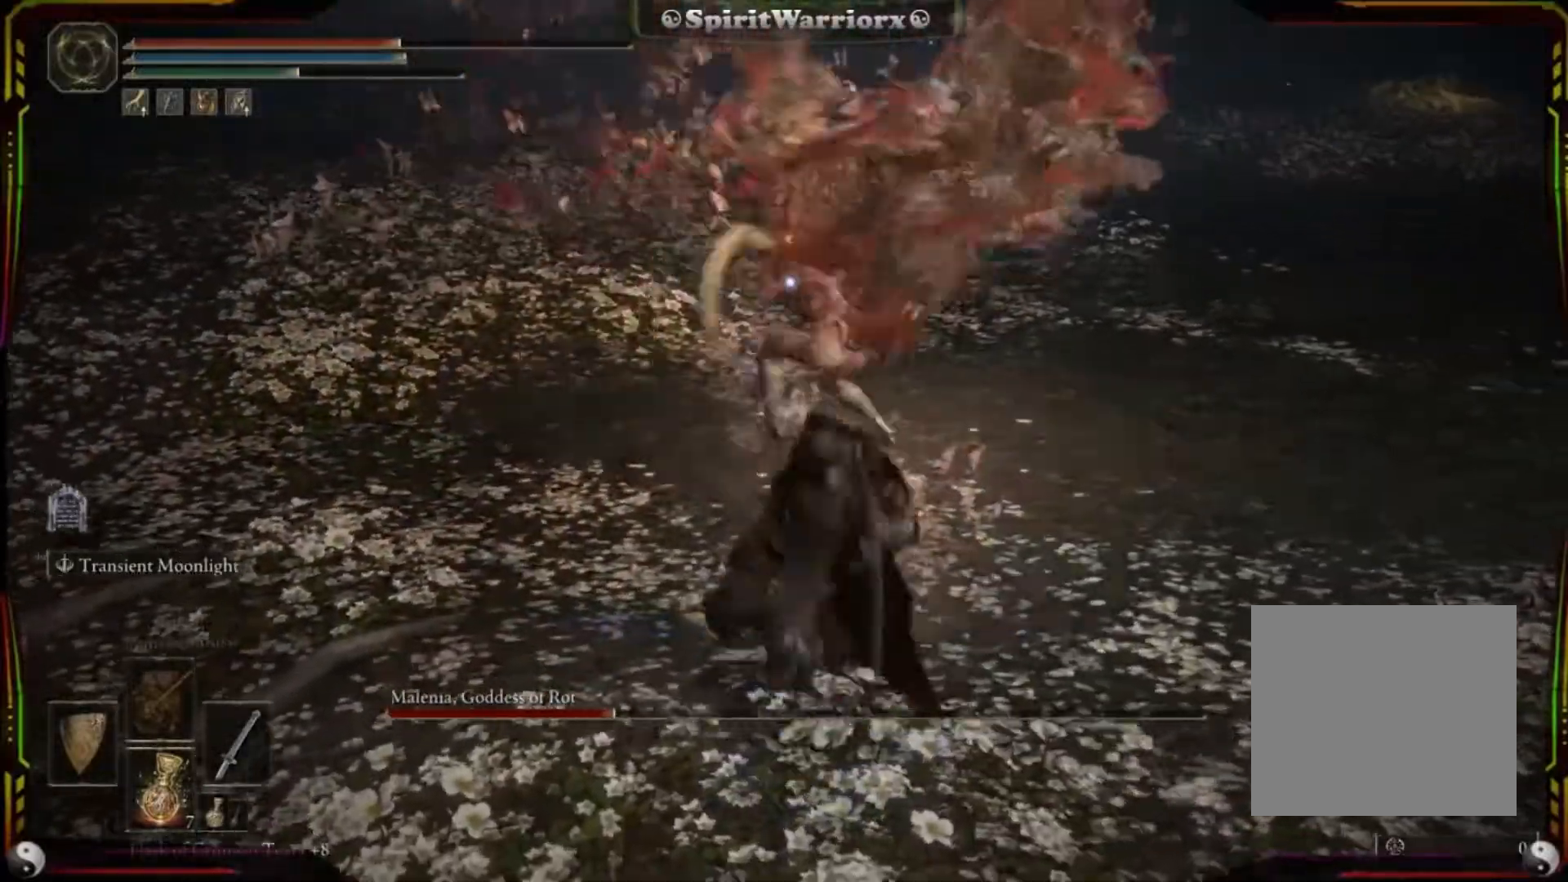
{"dt_ms": 500, "buttons": [], "left_stick": "center", "right_stick": "center", "events": [[67, "left_stick", "down"], [133, "left_stick", "center"]]}
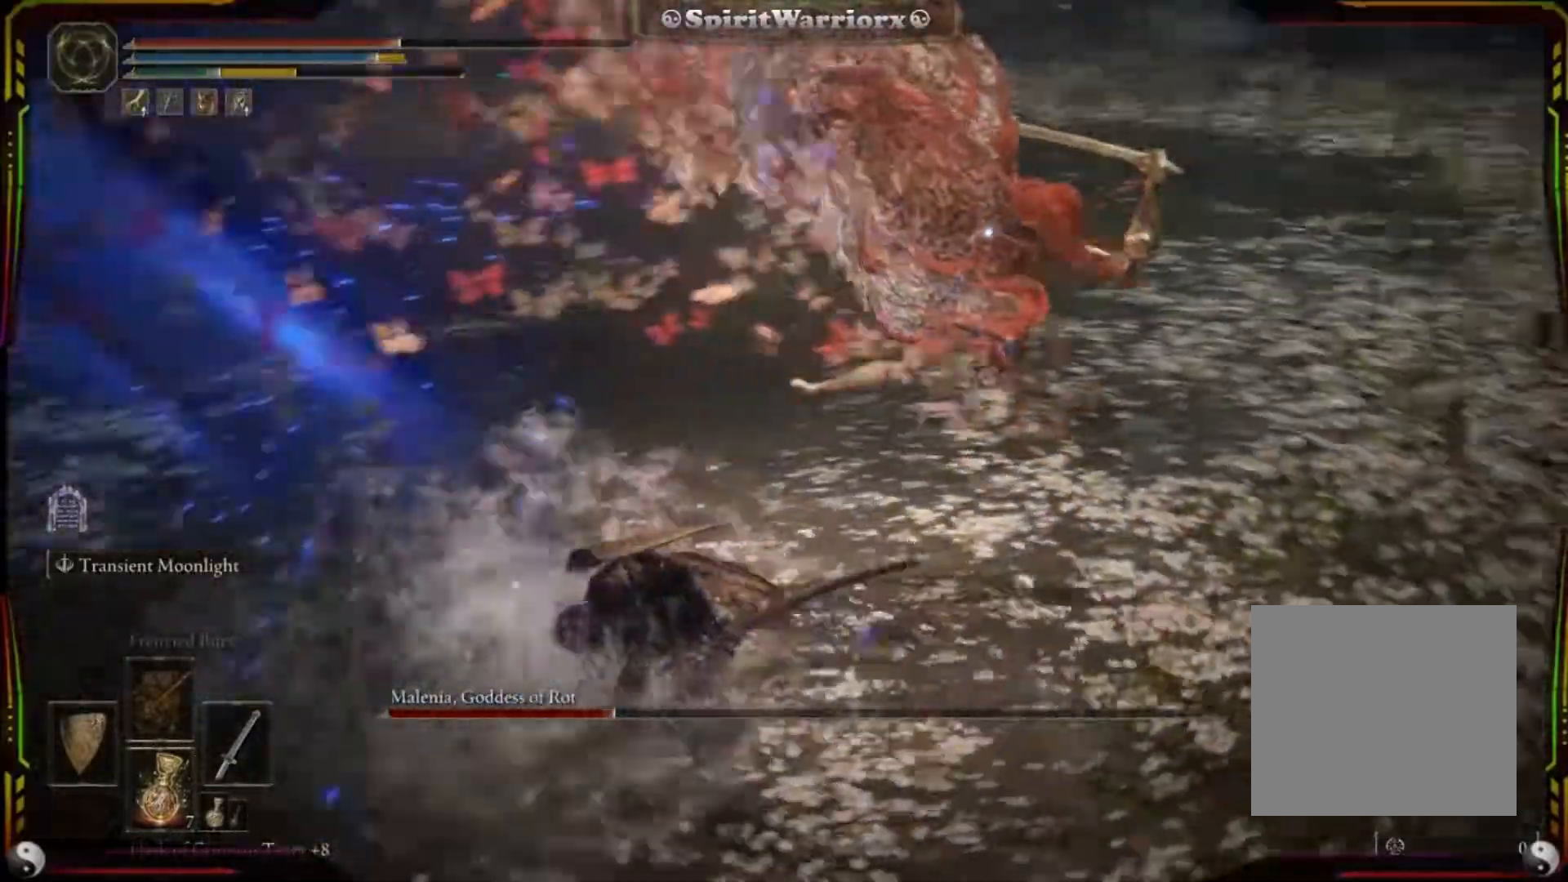
{"dt_ms": 500, "buttons": [], "left_stick": "center", "right_stick": "center", "events": [[17, "B", "down"], [100, "B", "up"], [150, "B", "down"], [217, "B", "up"], [283, "B", "down"], [350, "B", "up"], [417, "B", "down"], [467, "B", "up"]]}
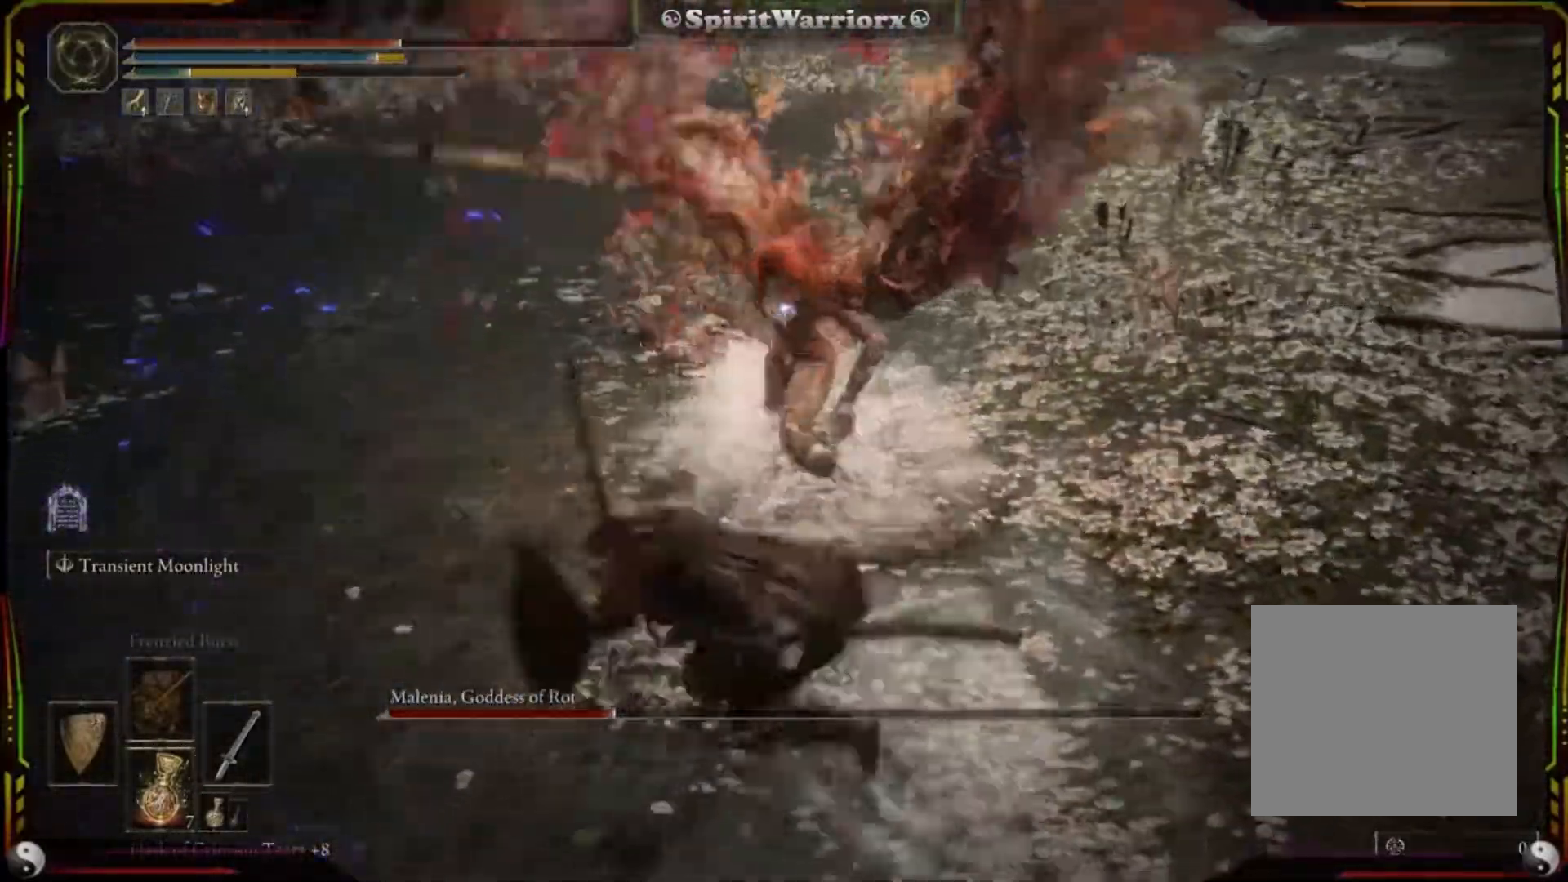
{"dt_ms": 1000, "buttons": ["L2"], "left_stick": "up-left", "right_stick": "center"}
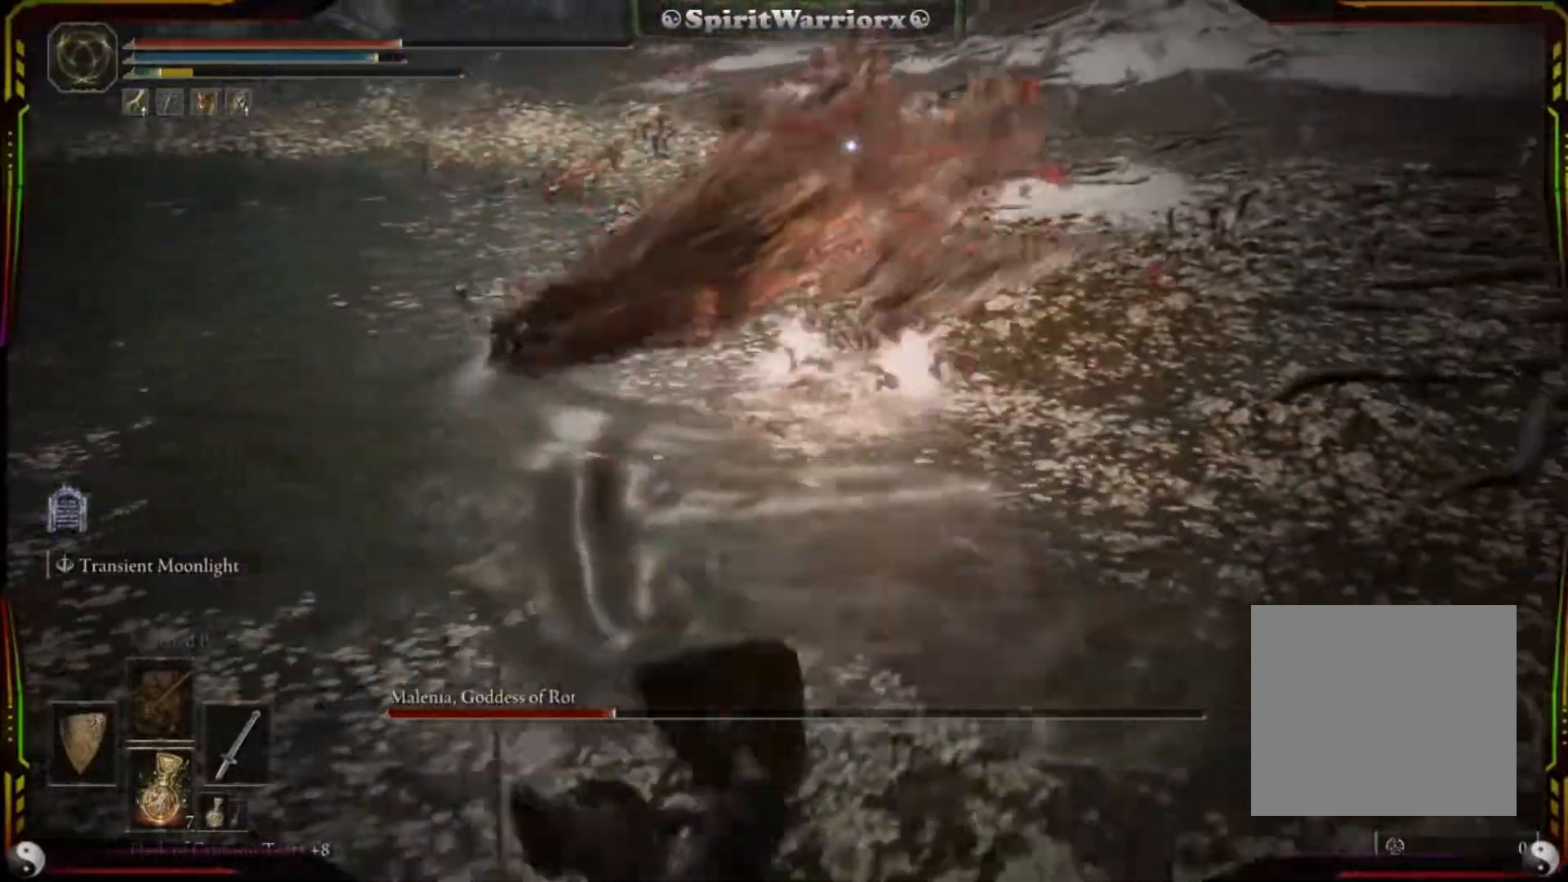
{"dt_ms": 500, "buttons": ["L2"], "left_stick": "up", "right_stick": "center", "events": [[183, "left_stick", "center"], [333, "left_stick", "up-left"], [350, "R2", "down"], [400, "left_stick", "up"], [500, "R2", "up"]]}
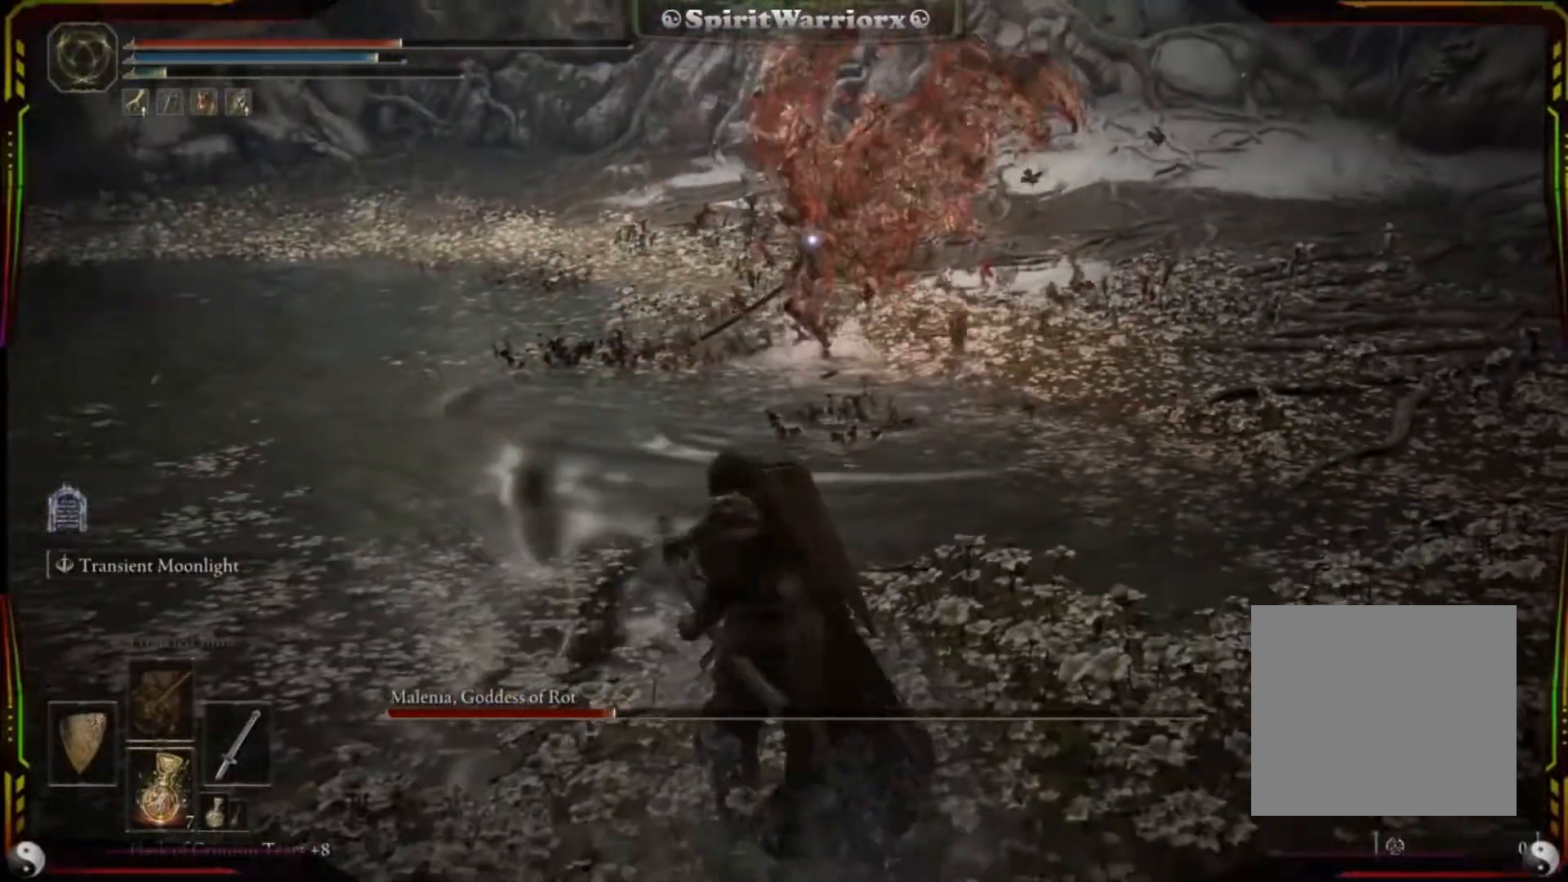
{"dt_ms": 500, "buttons": [], "left_stick": "down-left", "right_stick": "center", "events": [[67, "R2", "down"], [117, "R2", "up"], [417, "L2", "up"], [450, "left_stick", "center"], [500, "left_stick", "down-left"]]}
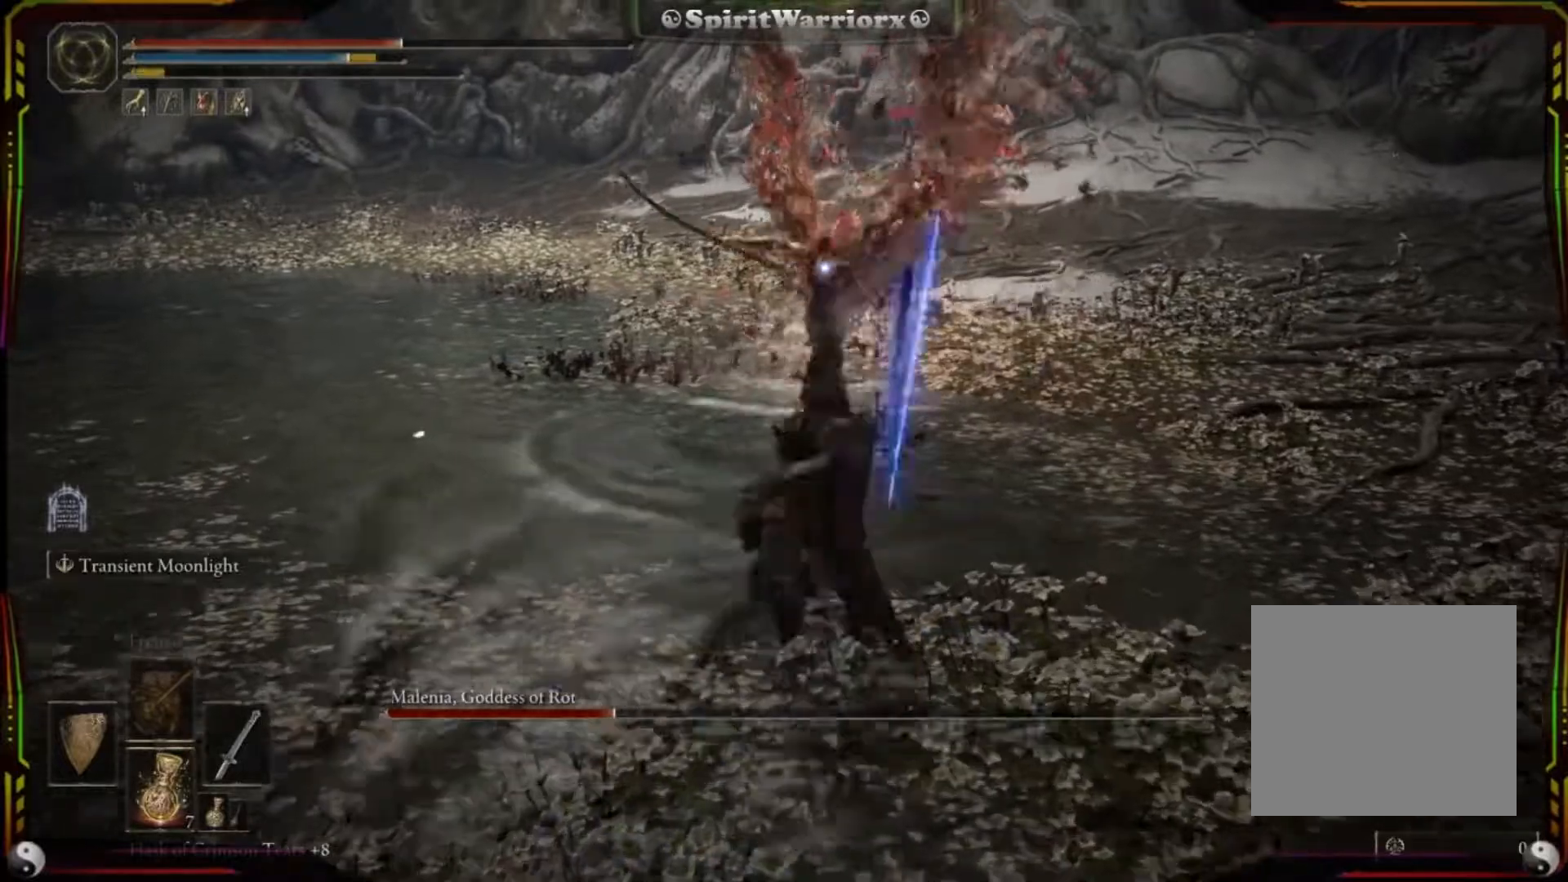
{"dt_ms": 500, "buttons": [], "left_stick": "down-left", "right_stick": "center", "events": []}
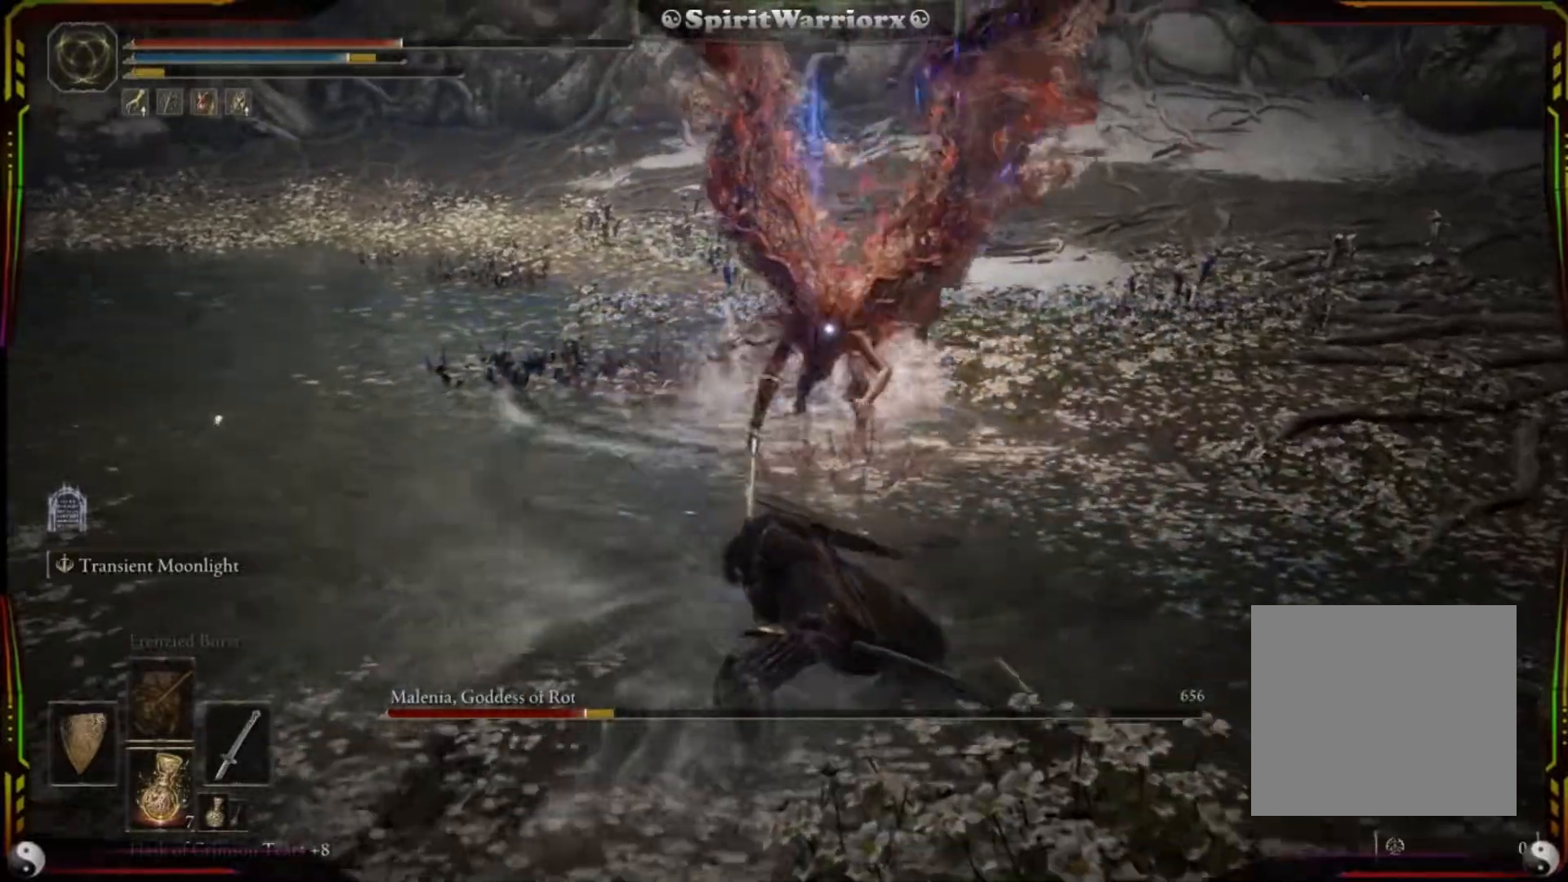
{"dt_ms": 500, "buttons": [], "left_stick": "down-left", "right_stick": "center"}
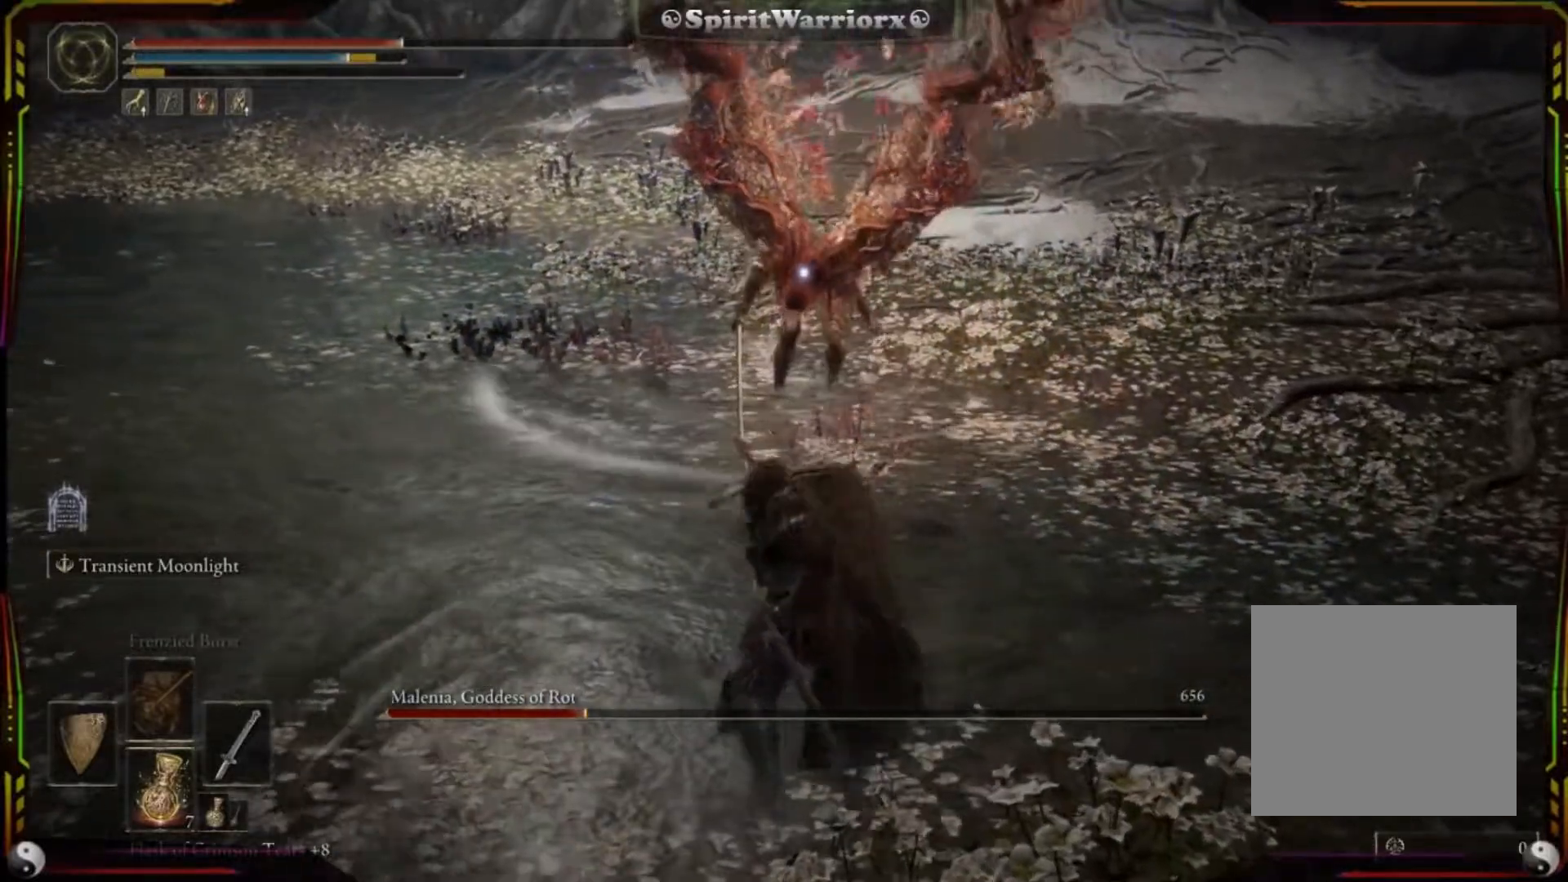
{"dt_ms": 500, "buttons": [], "left_stick": "down", "right_stick": "center", "events": [[50, "left_stick", "down"]]}
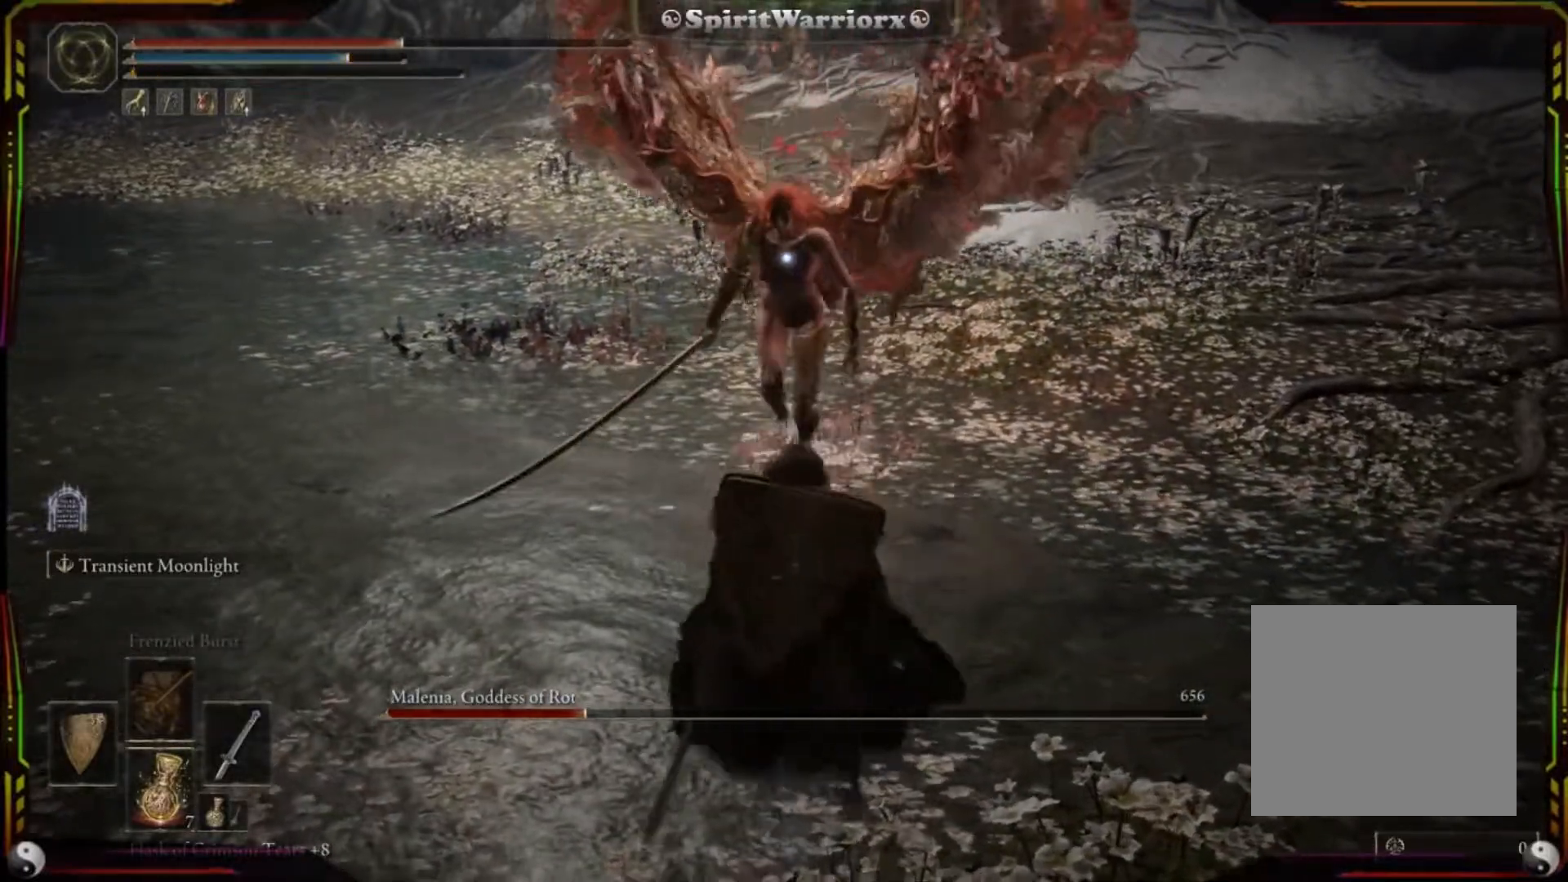
{"dt_ms": 500, "buttons": [], "left_stick": "down", "right_stick": "center", "events": []}
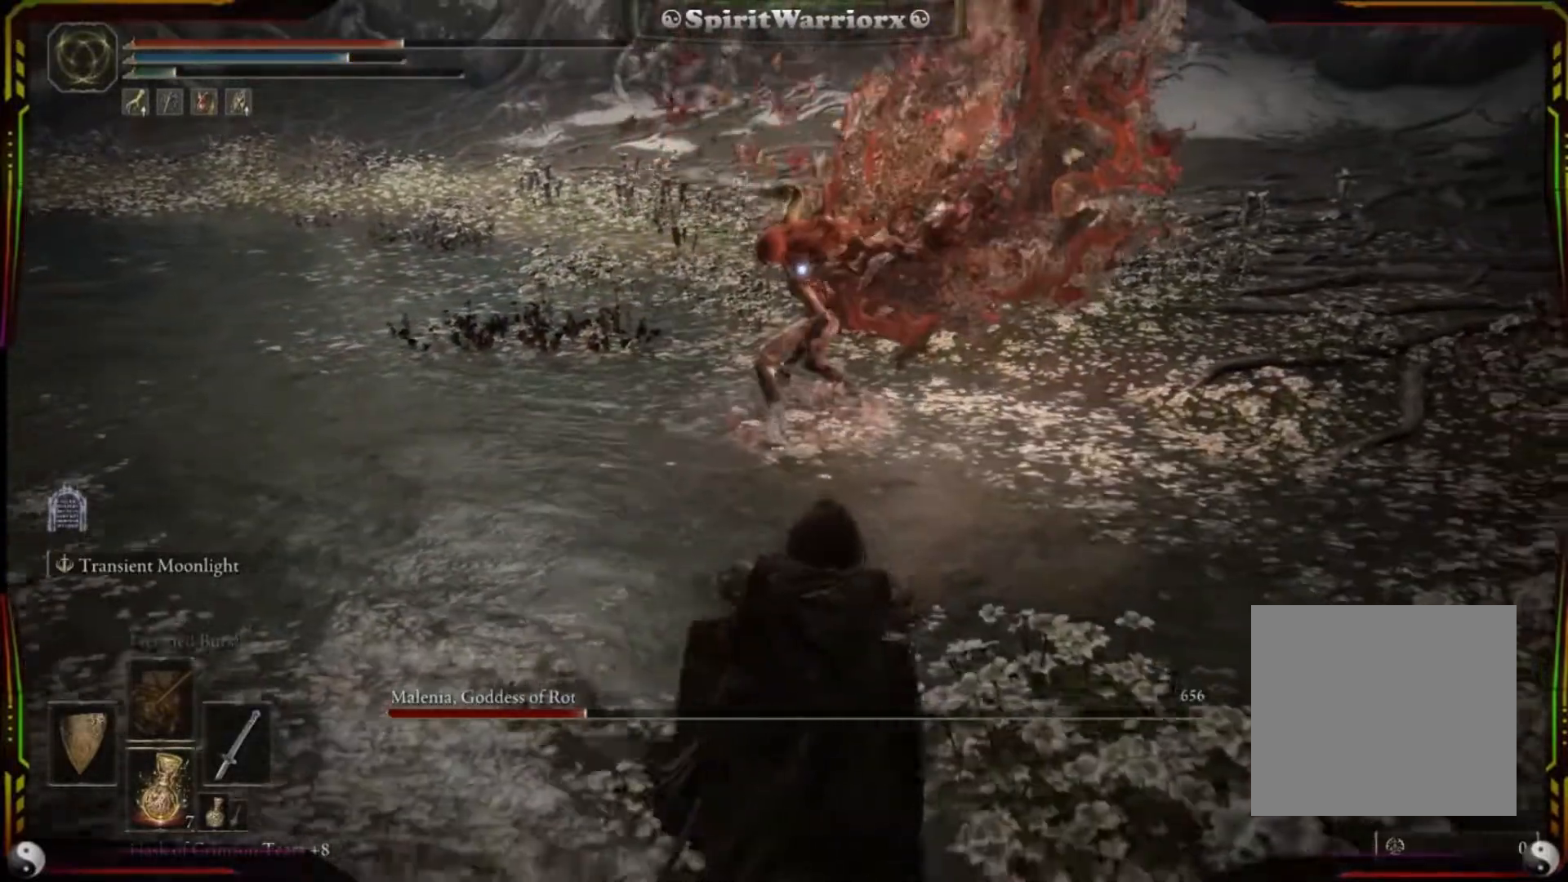
{"dt_ms": 500, "buttons": [], "left_stick": "down", "right_stick": "center", "events": []}
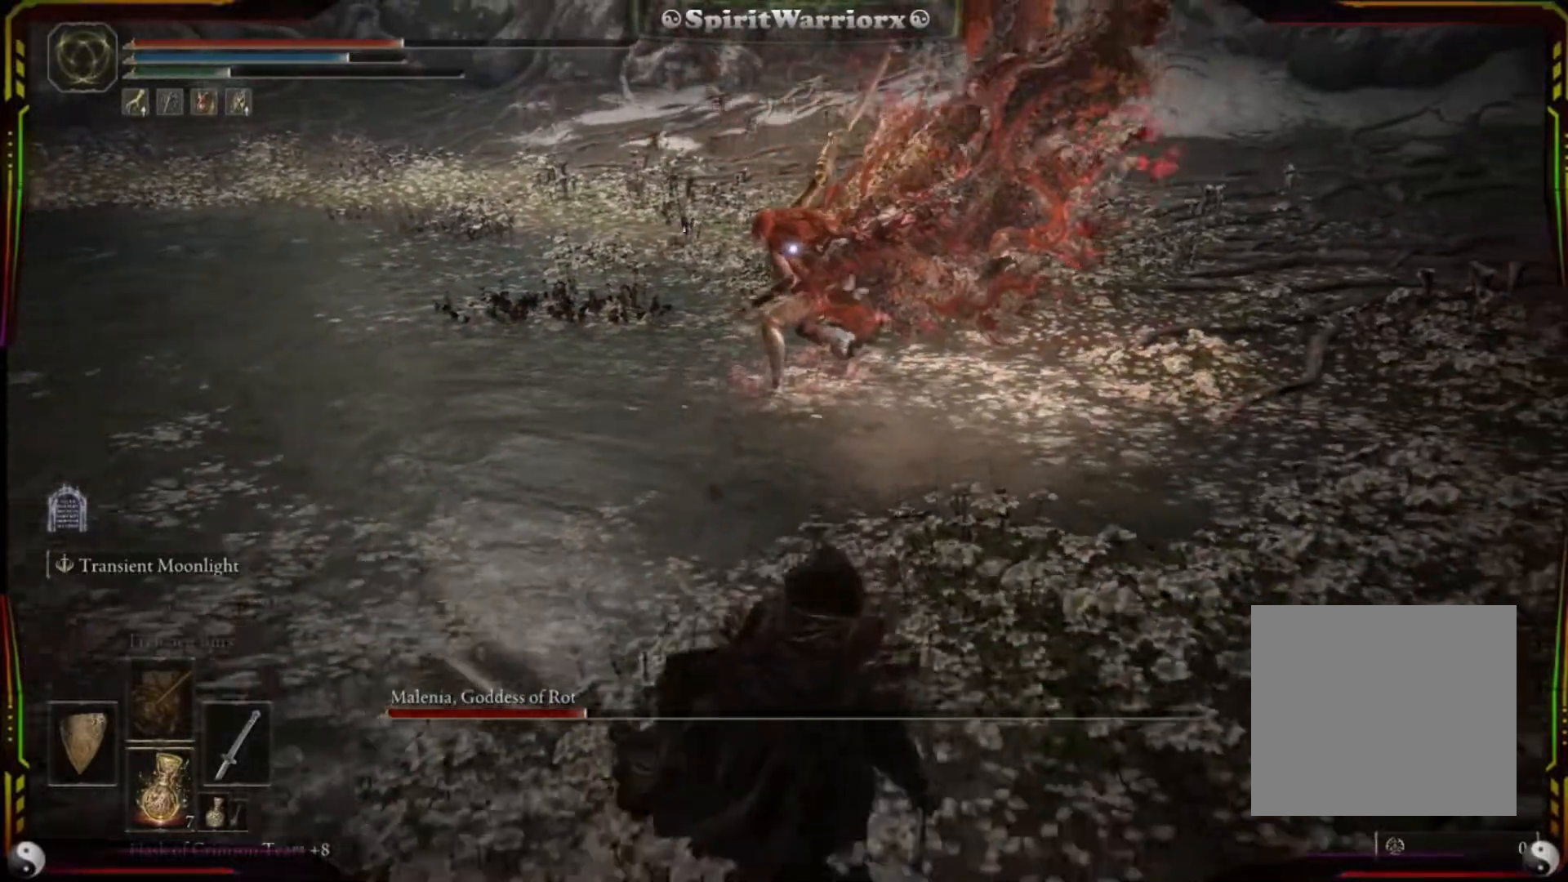
{"dt_ms": 500, "buttons": [], "left_stick": "down", "right_stick": "center", "events": []}
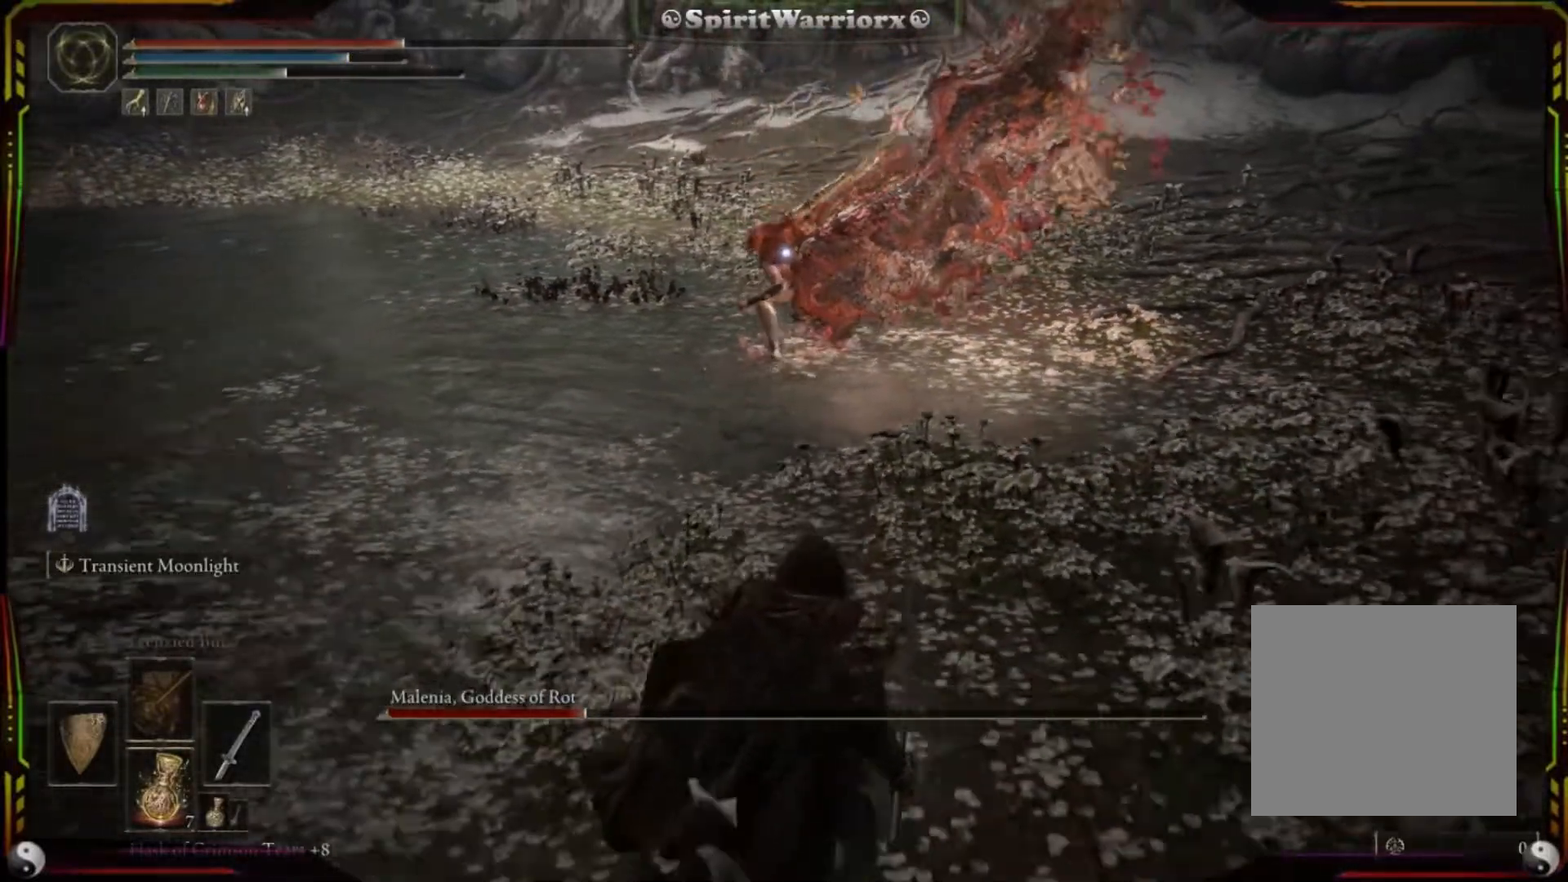
{"dt_ms": 1000, "buttons": [], "left_stick": "down-left", "right_stick": "center"}
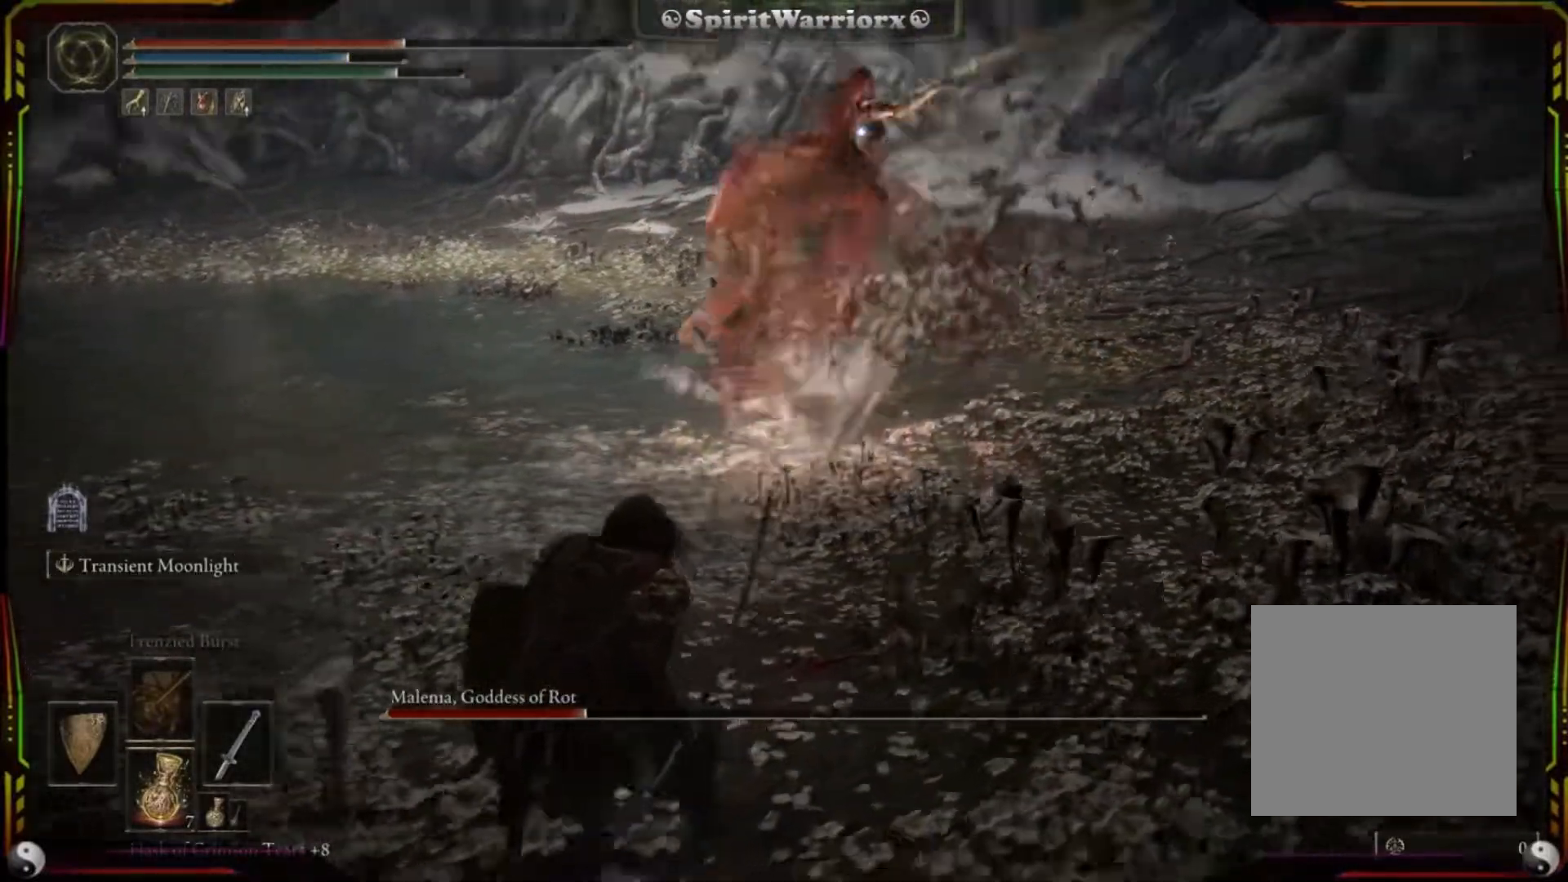
{"dt_ms": 500, "buttons": [], "left_stick": "left", "right_stick": "center", "events": [[33, "left_stick", "left"]]}
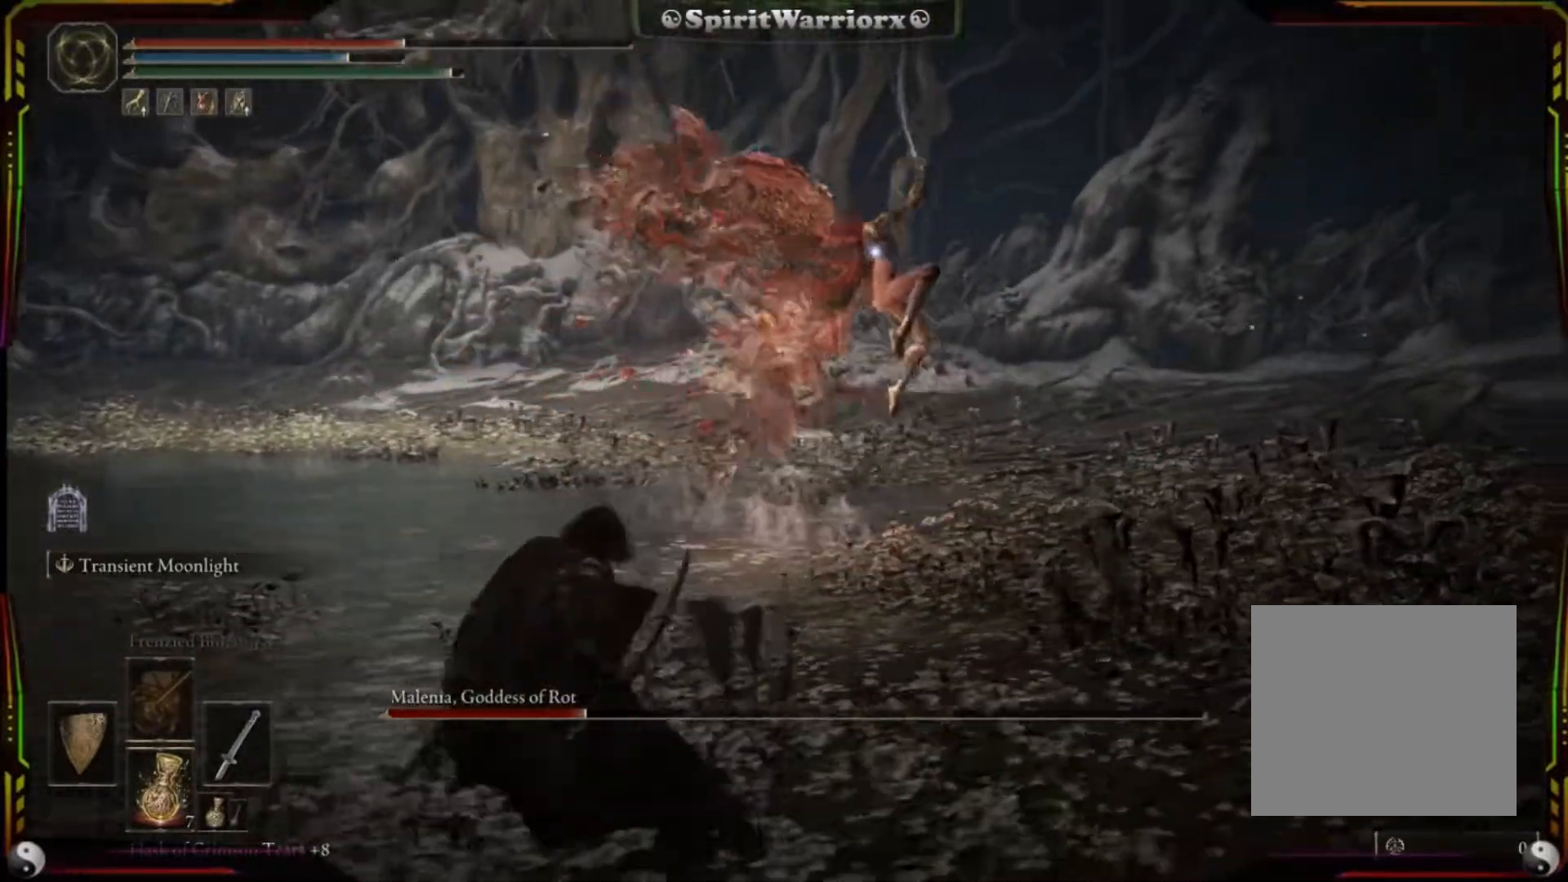
{"dt_ms": 500, "buttons": ["L2"], "left_stick": "up-left", "right_stick": "center", "events": [[400, "left_stick", "center"], [467, "left_stick", "up-left"], [483, "L2", "down"]]}
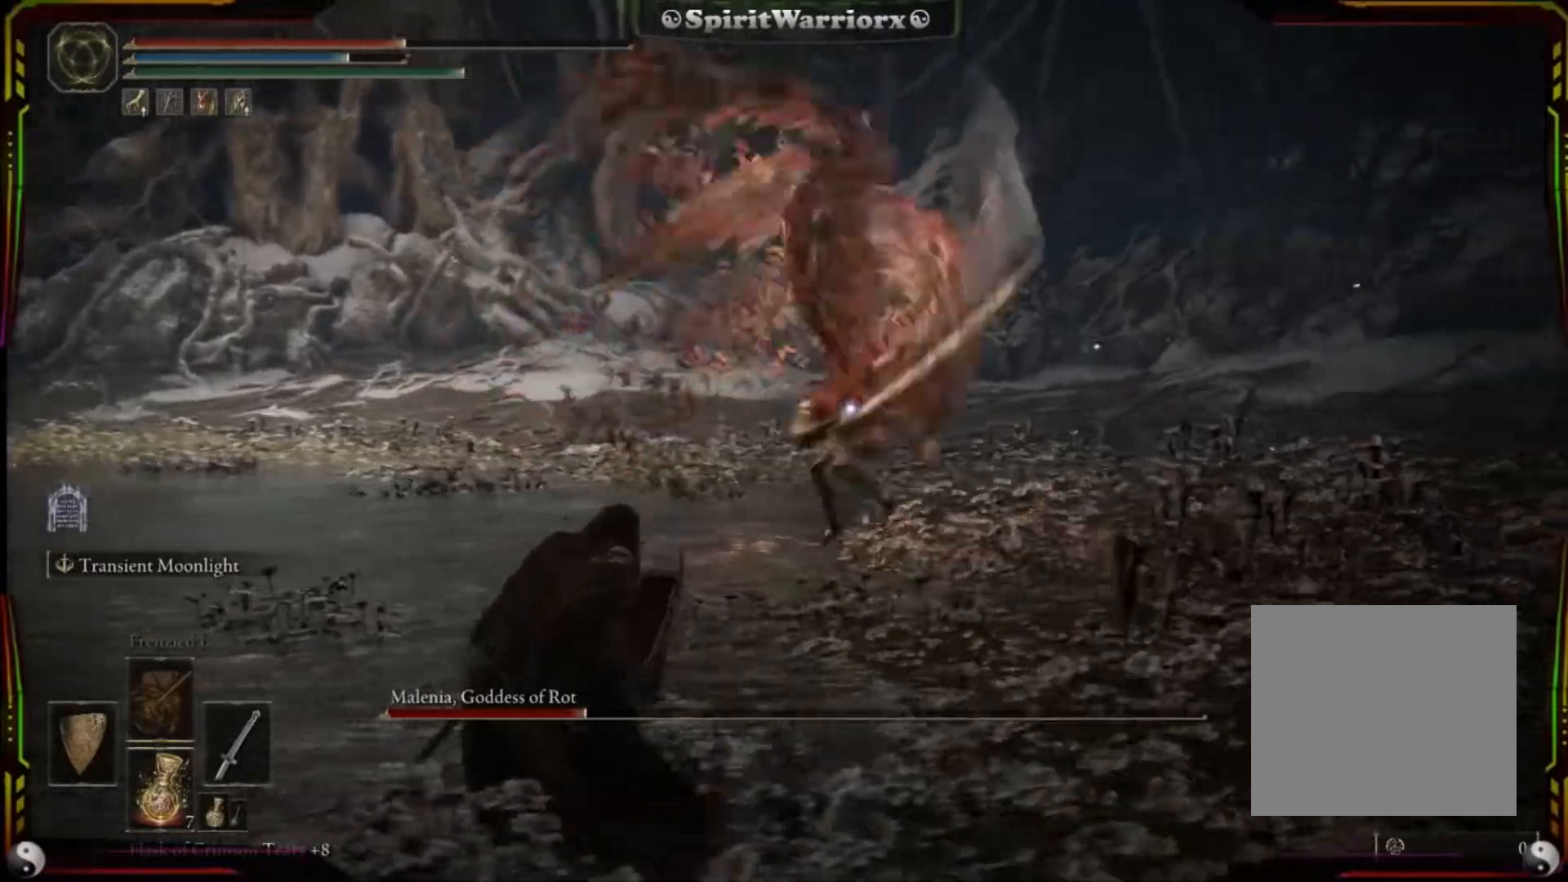
{"dt_ms": 500, "buttons": ["L2"], "left_stick": "up", "right_stick": "center", "events": [[17, "left_stick", "up"], [217, "R2", "down"], [417, "R2", "up"]]}
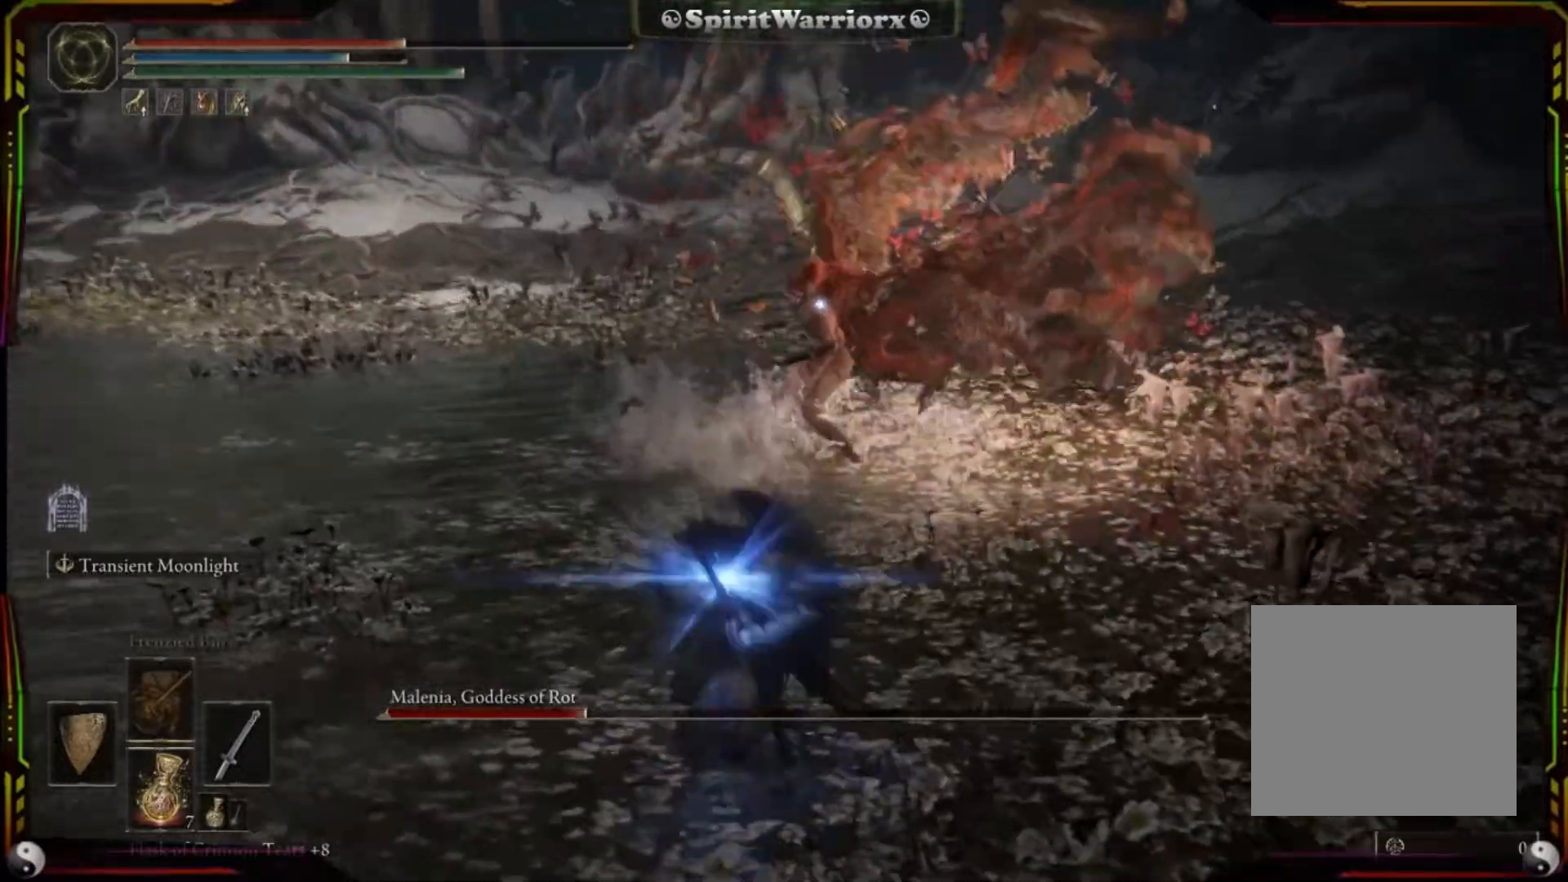
{"dt_ms": 500, "buttons": [], "left_stick": "center", "right_stick": "center", "events": [[383, "L2", "up"], [450, "left_stick", "center"]]}
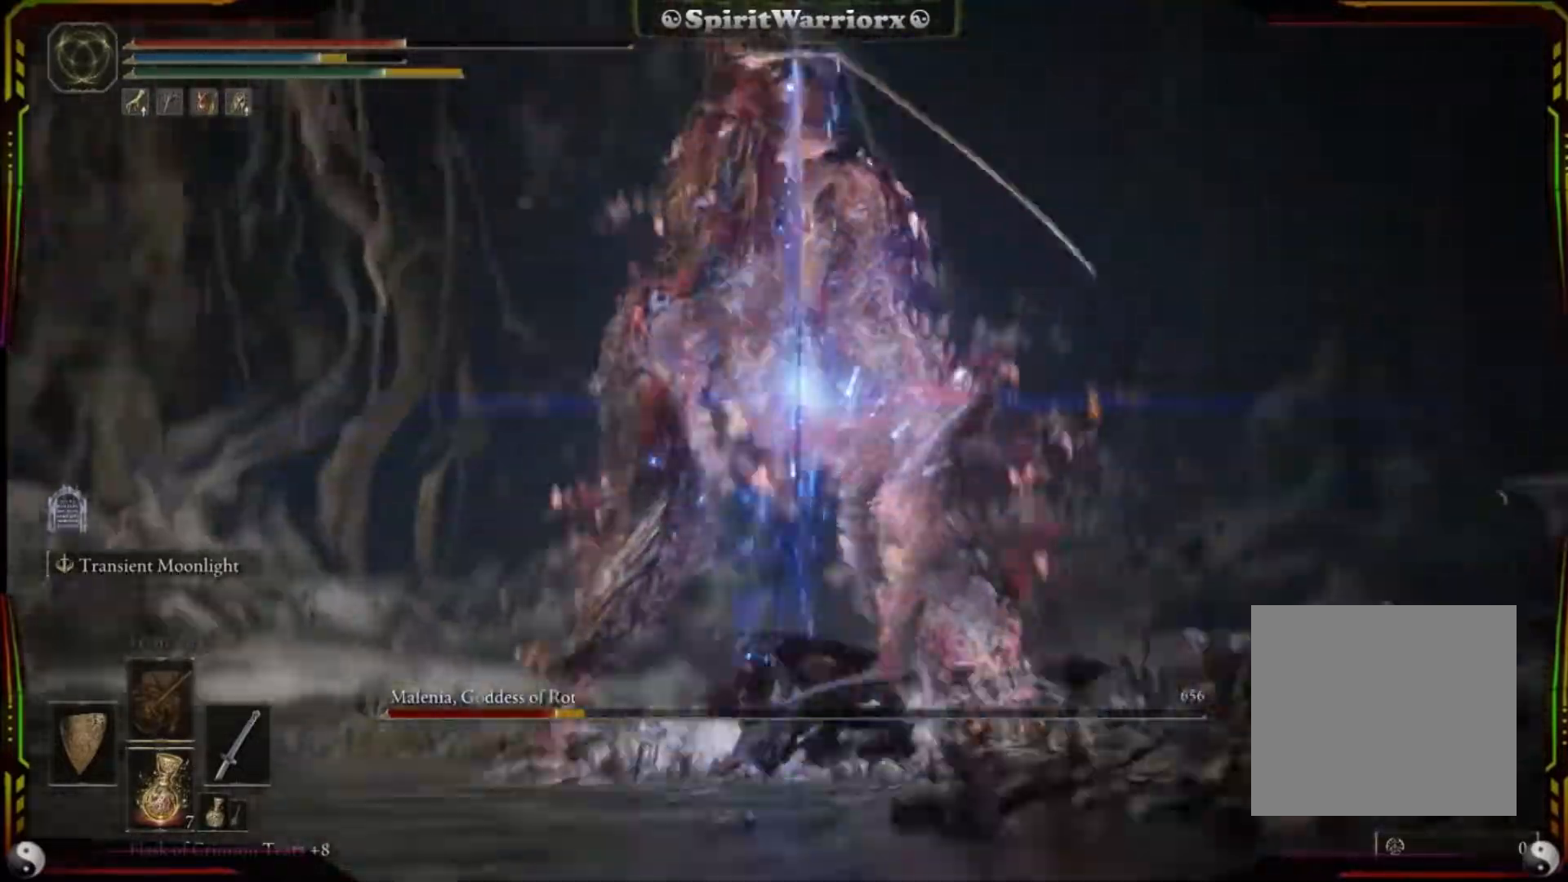
{"dt_ms": 500, "buttons": [], "left_stick": "down-left", "right_stick": "center", "events": [[367, "left_stick", "down-left"]]}
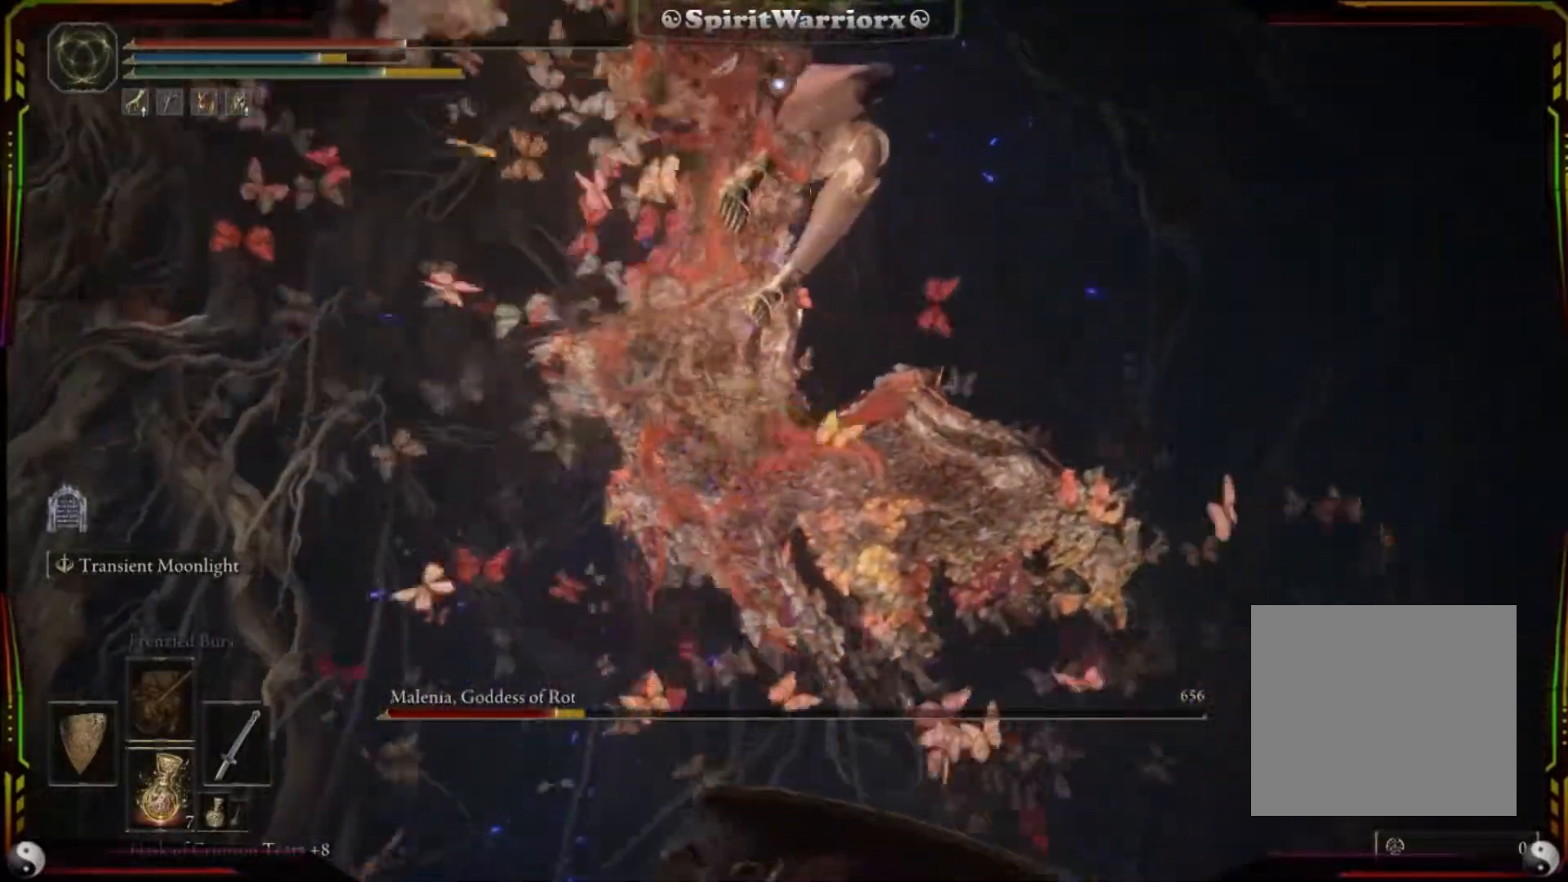
{"dt_ms": 500, "buttons": ["B"], "left_stick": "left", "right_stick": "center", "events": [[133, "left_stick", "left"], [417, "B", "down"]]}
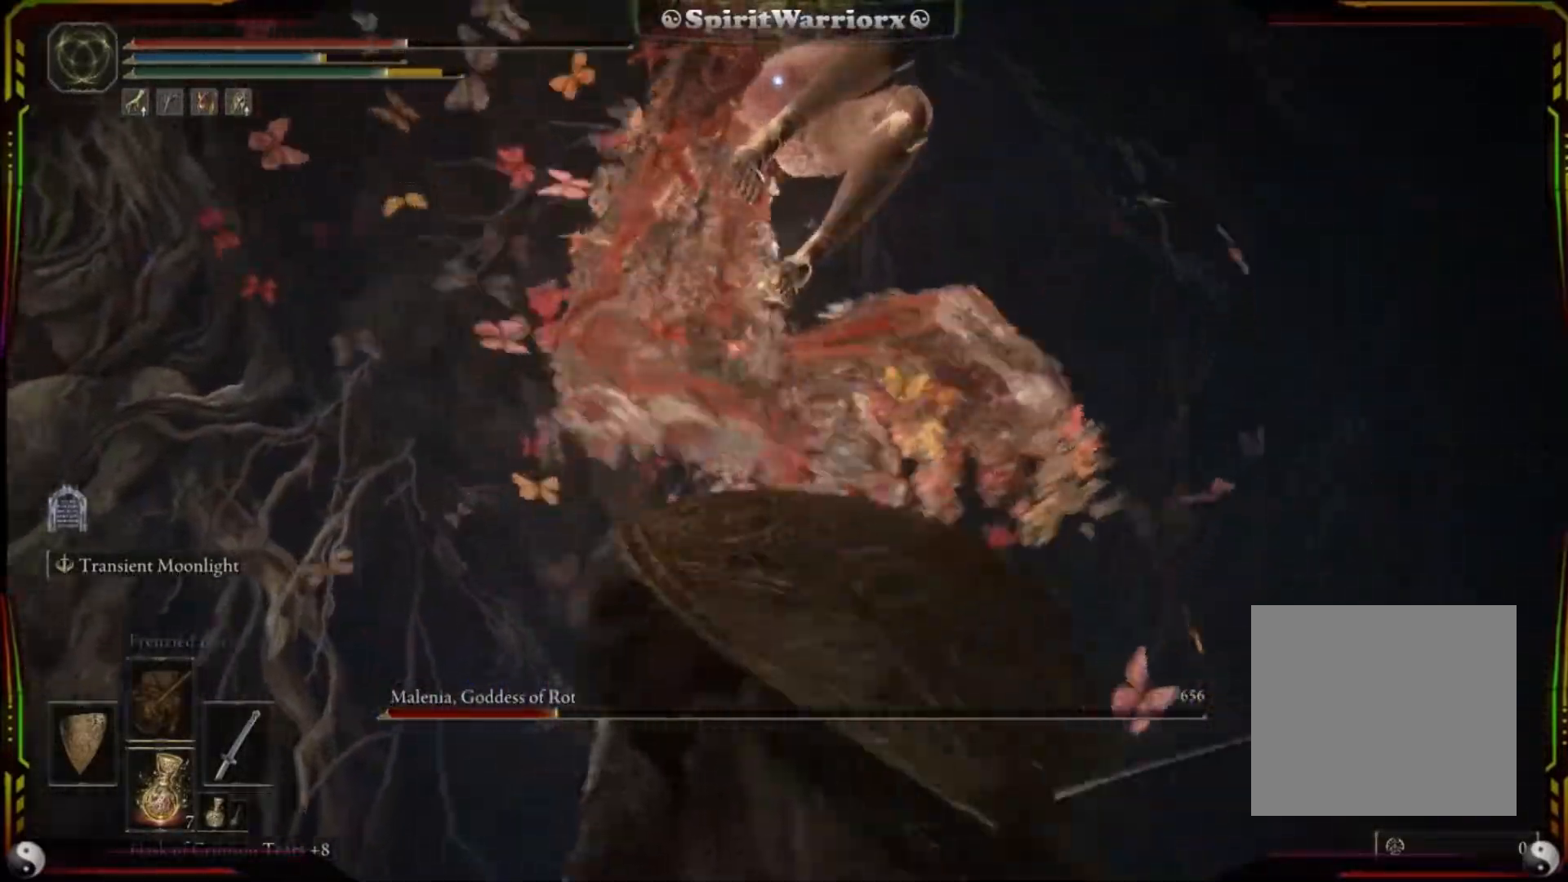
{"dt_ms": 500, "buttons": [], "left_stick": "center", "right_stick": "center", "events": [[17, "B", "up"], [83, "B", "down"], [133, "B", "up"], [200, "B", "down"], [283, "B", "up"], [500, "left_stick", "center"]]}